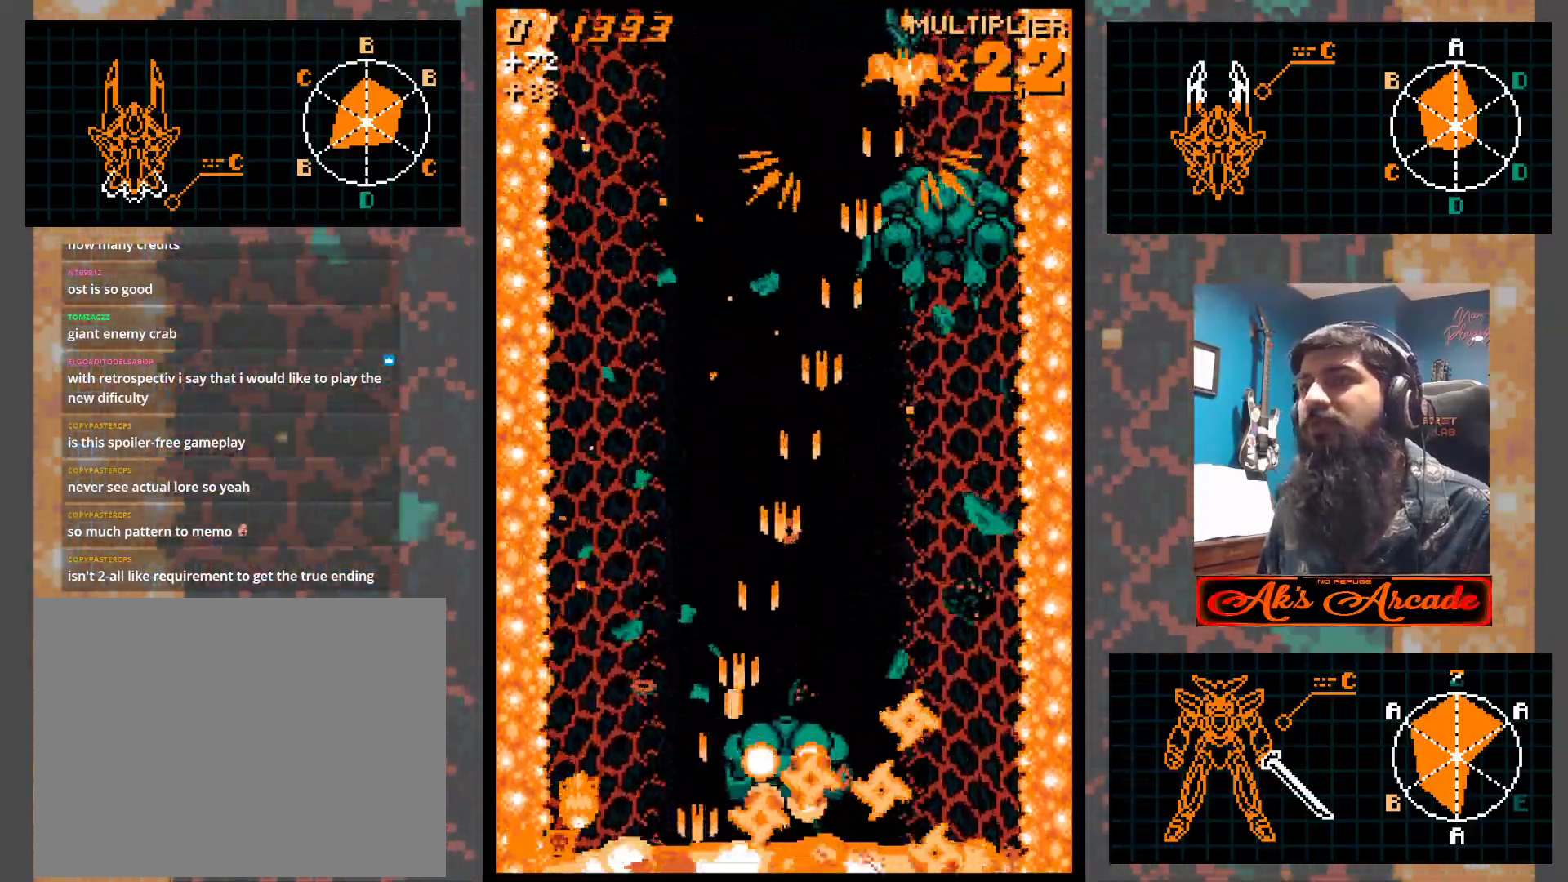
Gameplay with a controller (arcade stick); each line is a JSON object with the inputs held at the frame after it. "events" lists button and stick changes between this image and that frame as [ms after this image, input, new state], when the widget could be followed in between. Not read: L3 R3 other_buttons.
{"buttons": [], "left_stick": "left", "events": [[133, "left_stick", "center"], [483, "left_stick", "left"]]}
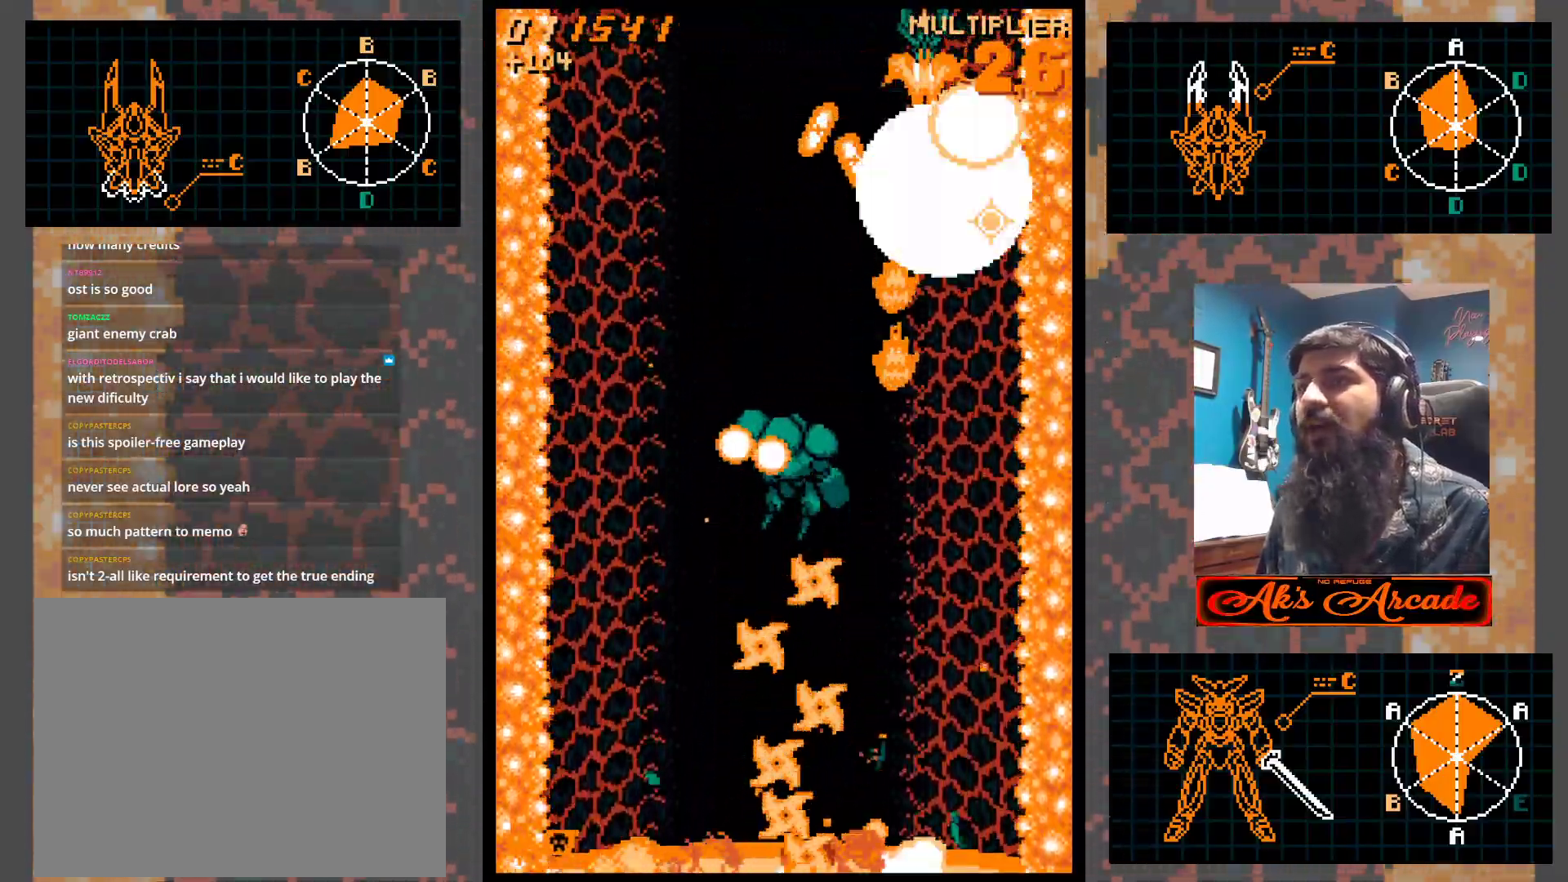
{"buttons": [], "left_stick": "left", "events": [[300, "left_stick", "center"], [350, "left_stick", "right"], [417, "left_stick", "center"], [483, "left_stick", "left"]]}
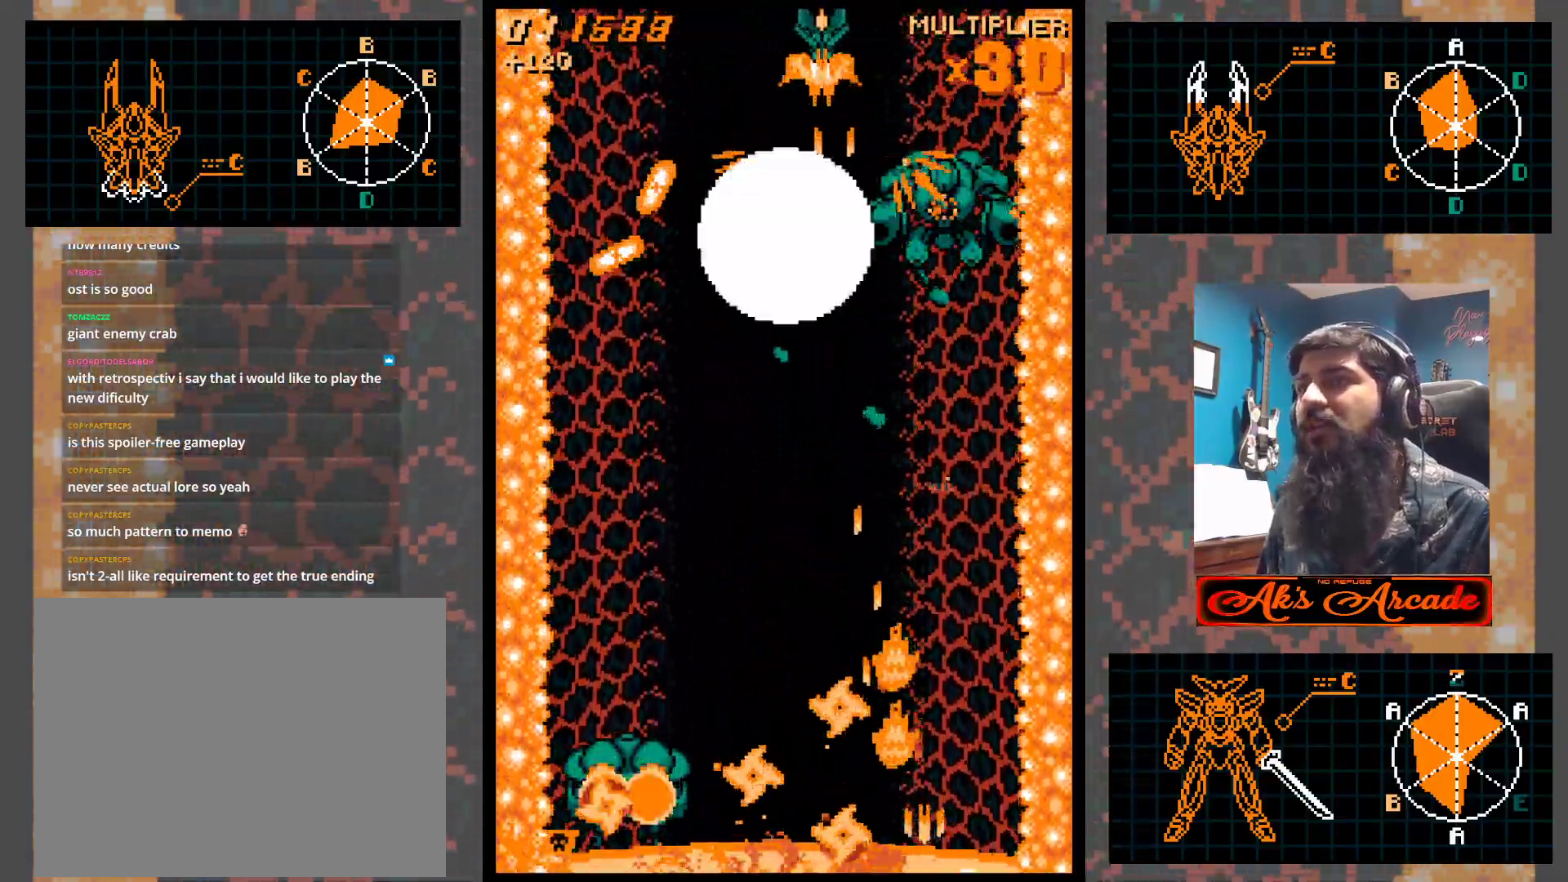
{"buttons": [], "left_stick": "left", "events": [[100, "left_stick", "center"], [417, "left_stick", "left"]]}
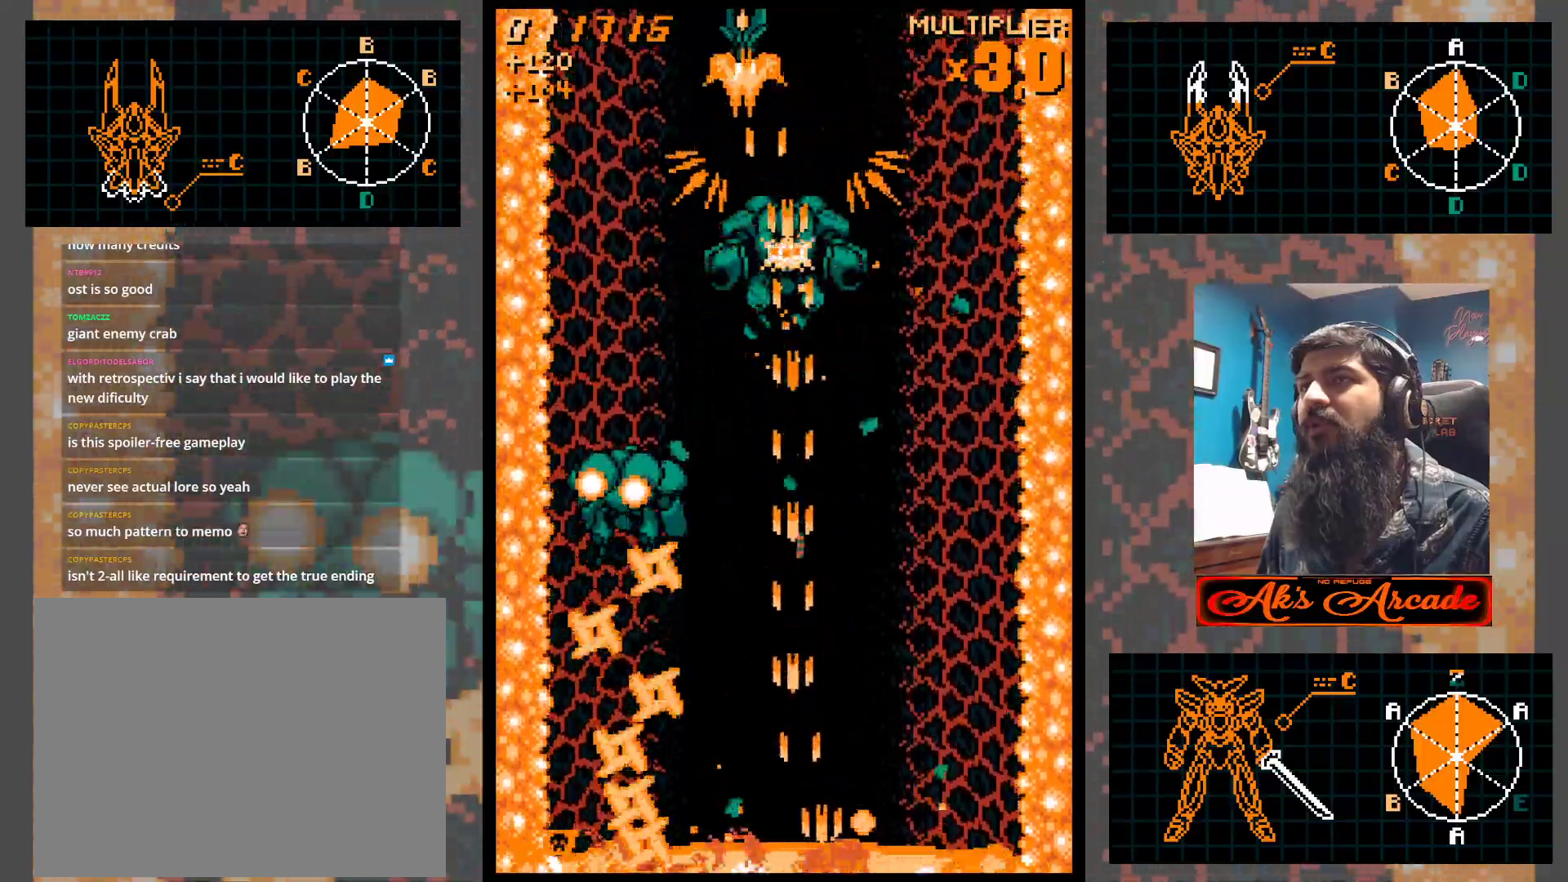
{"buttons": [], "left_stick": "center", "events": [[350, "left_stick", "center"]]}
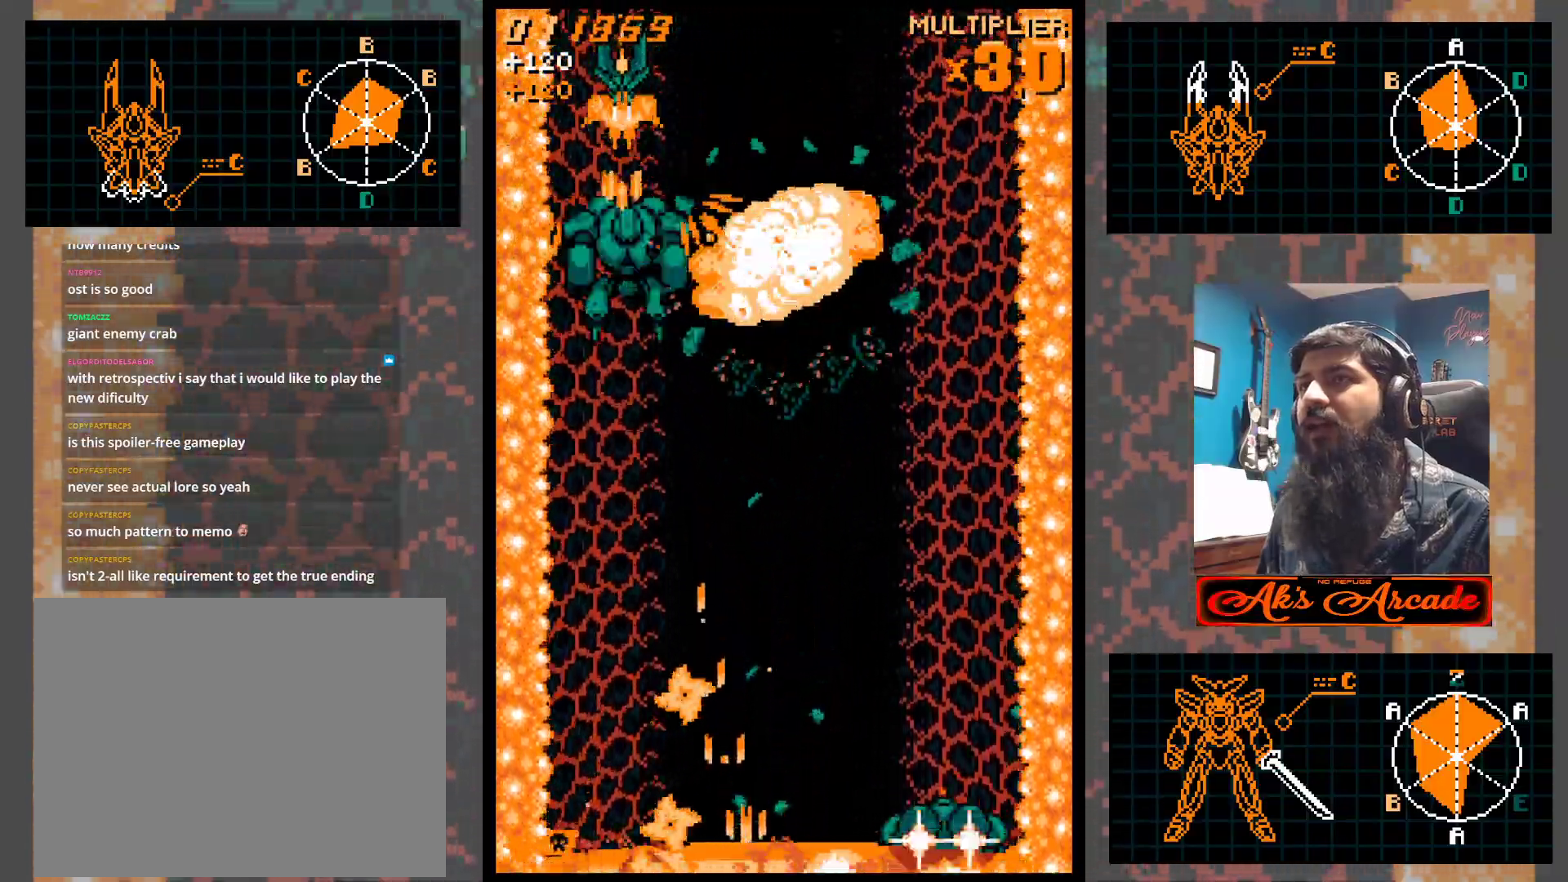
{"buttons": [], "left_stick": "right", "events": [[233, "left_stick", "up"], [317, "left_stick", "up-right"], [433, "left_stick", "right"]]}
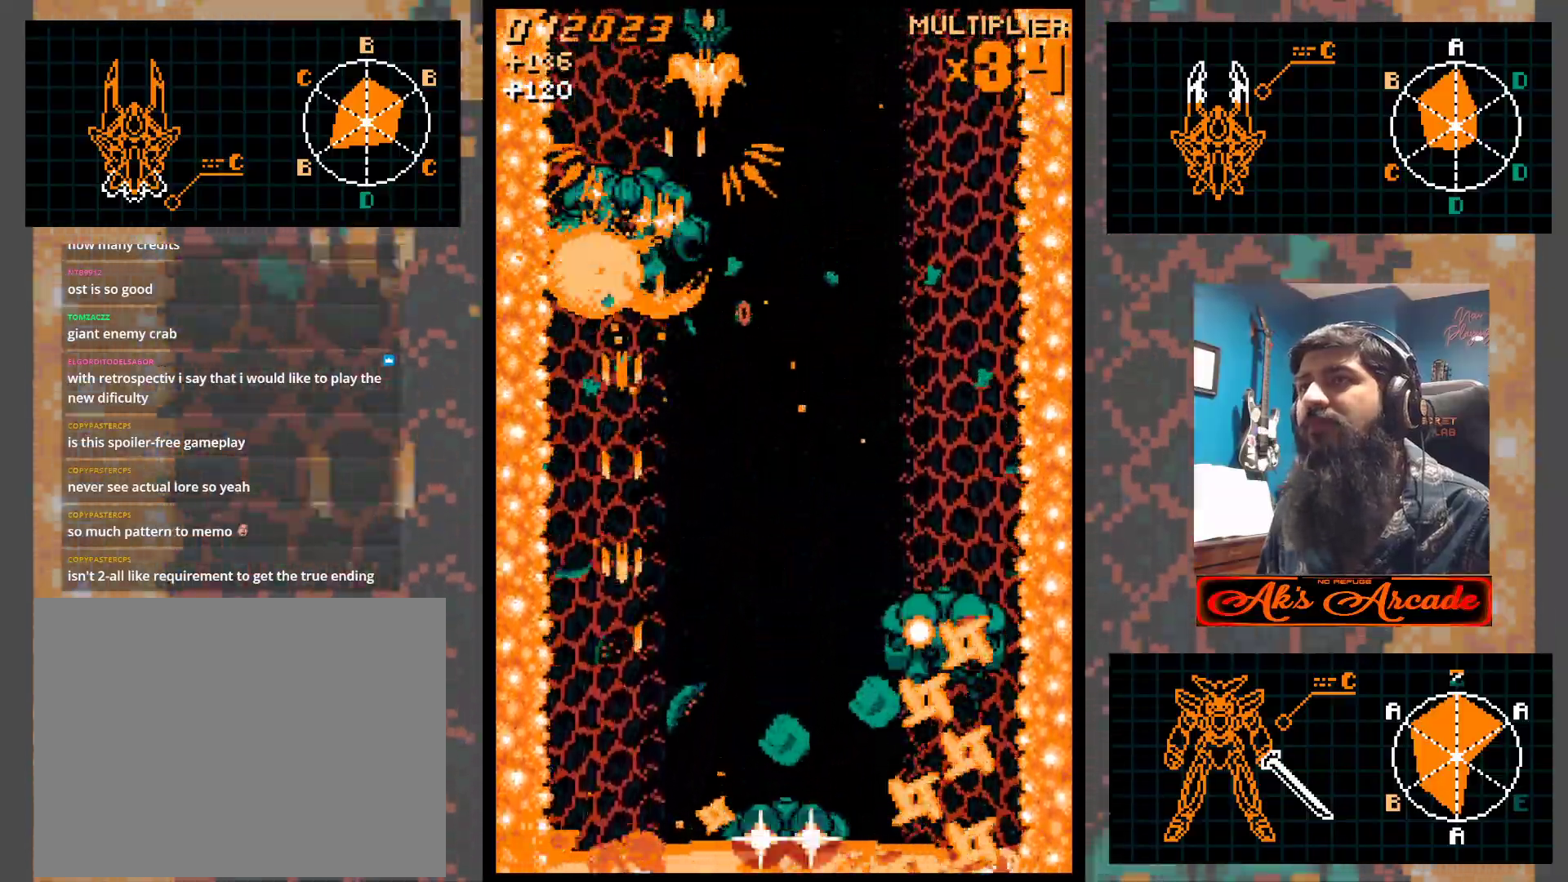
{"buttons": [], "left_stick": "up-right", "events": [[17, "left_stick", "down-right"], [483, "left_stick", "up-right"]]}
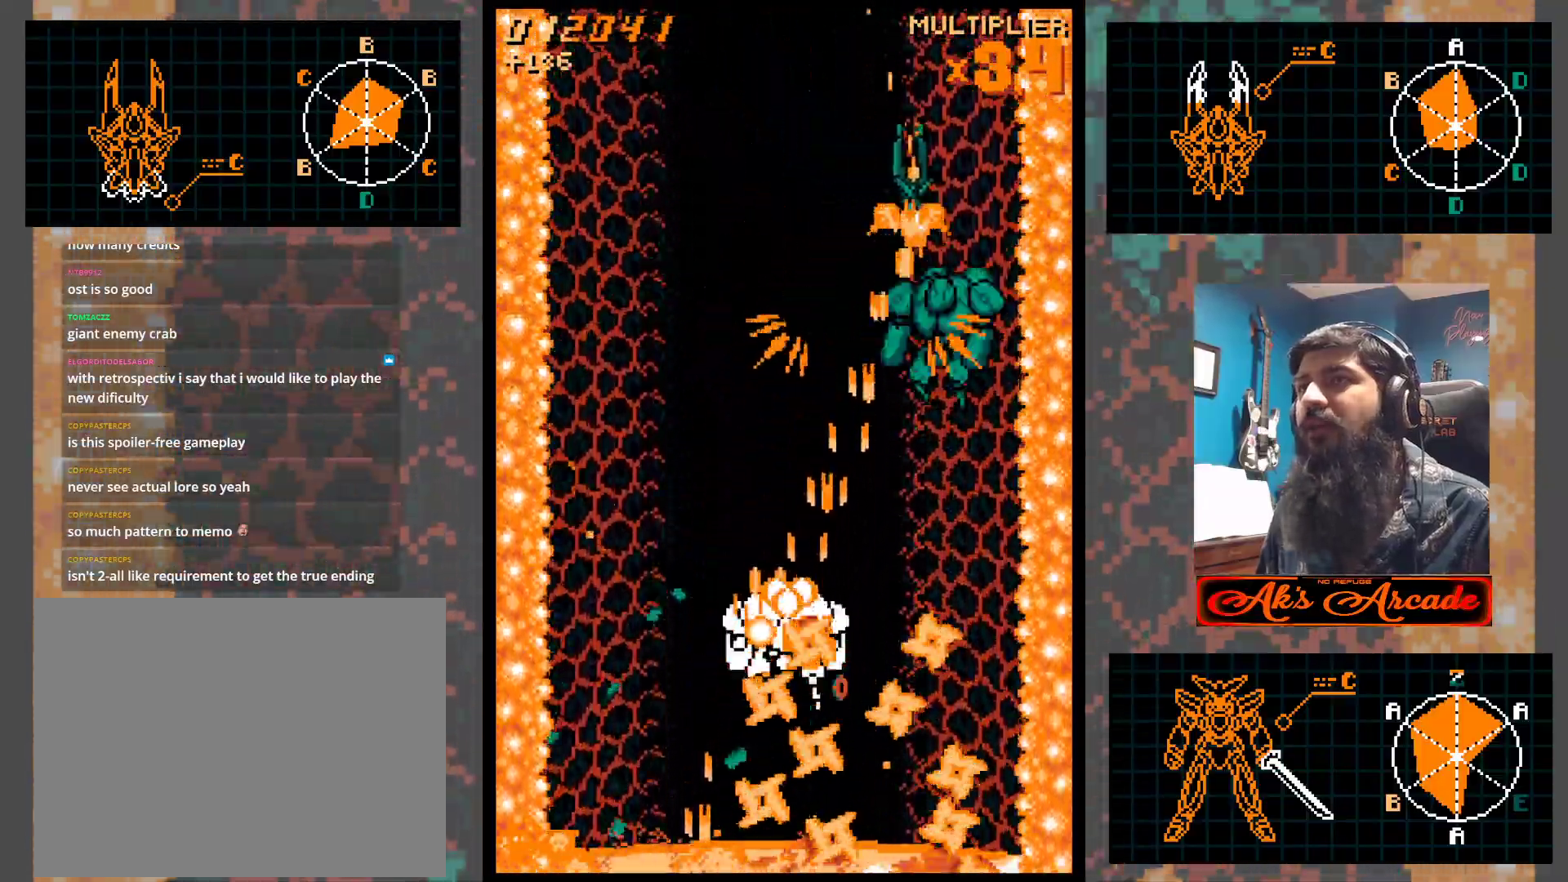
{"buttons": [], "left_stick": "left", "events": [[133, "left_stick", "center"], [200, "left_stick", "up"], [433, "left_stick", "left"]]}
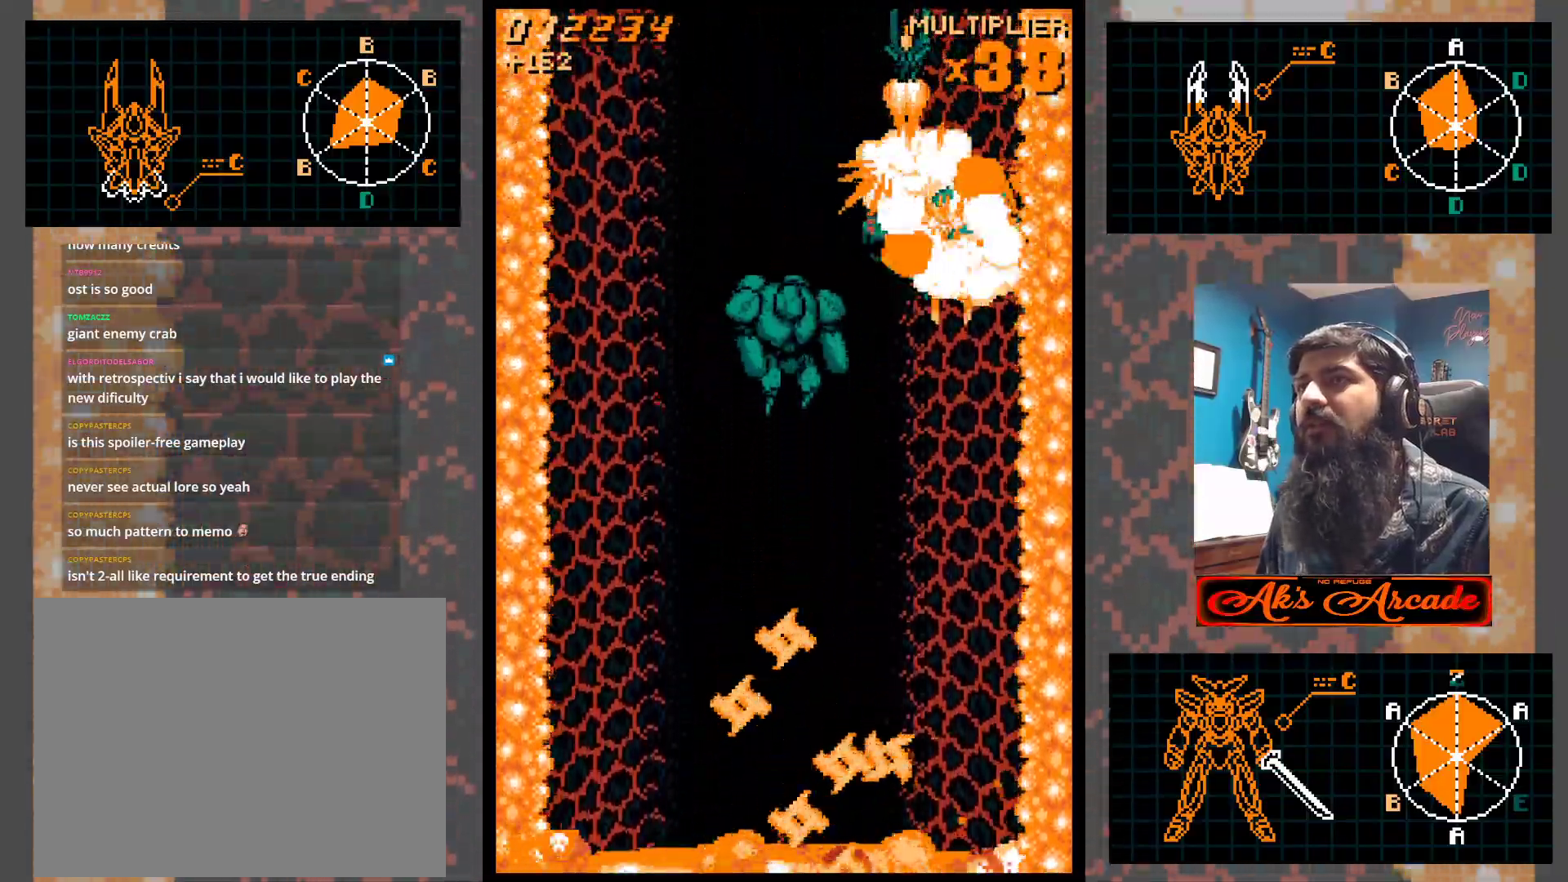
{"buttons": [], "left_stick": "center", "events": [[317, "left_stick", "center"]]}
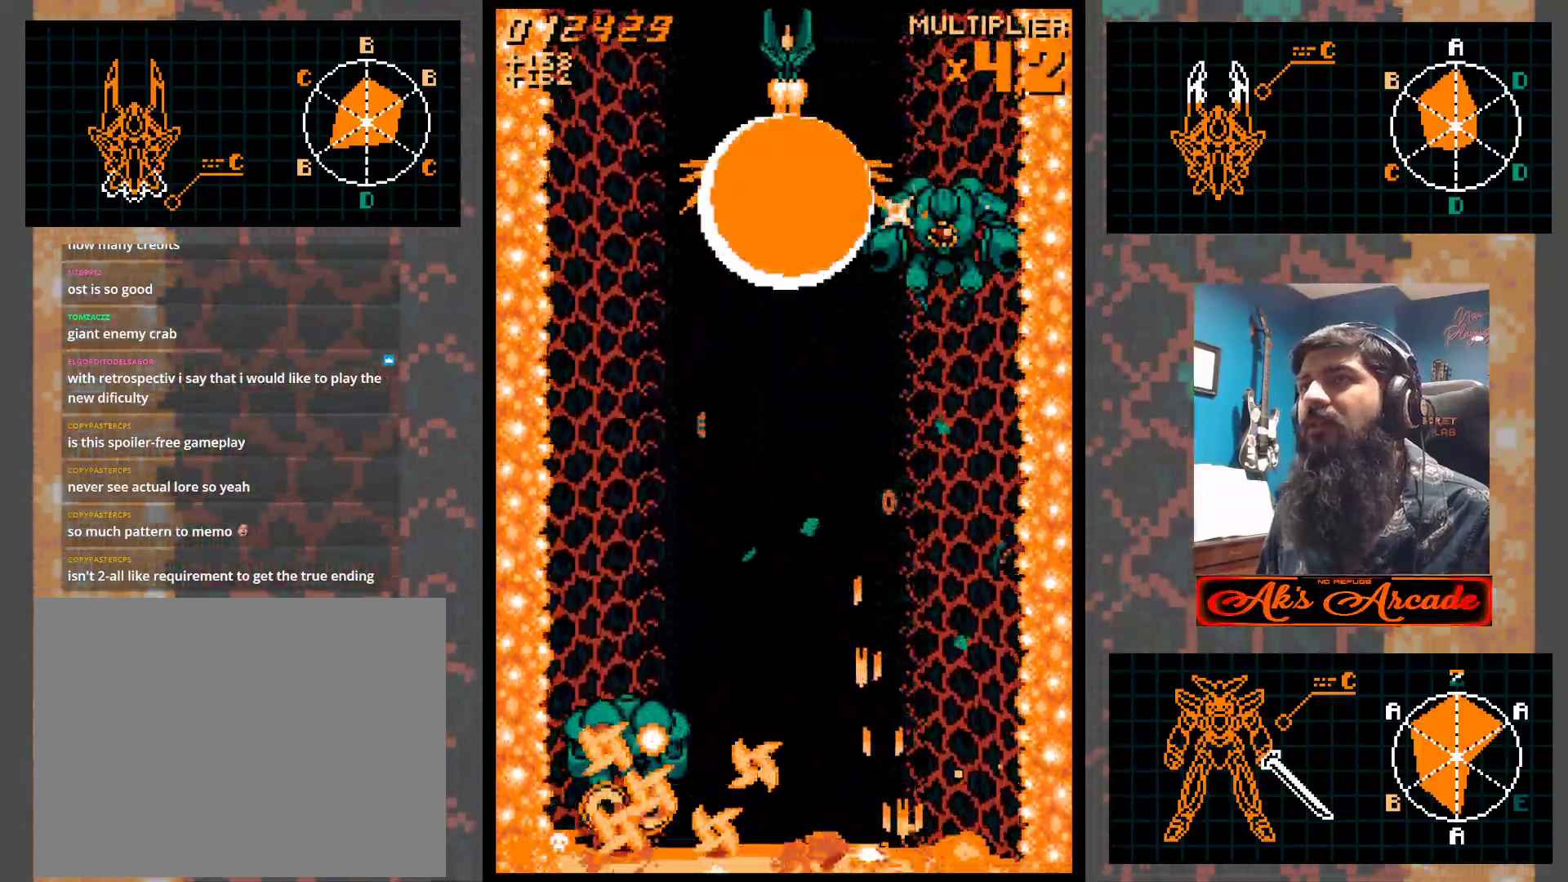
{"buttons": [], "left_stick": "down-left", "events": [[217, "left_stick", "left"], [350, "left_stick", "down-left"]]}
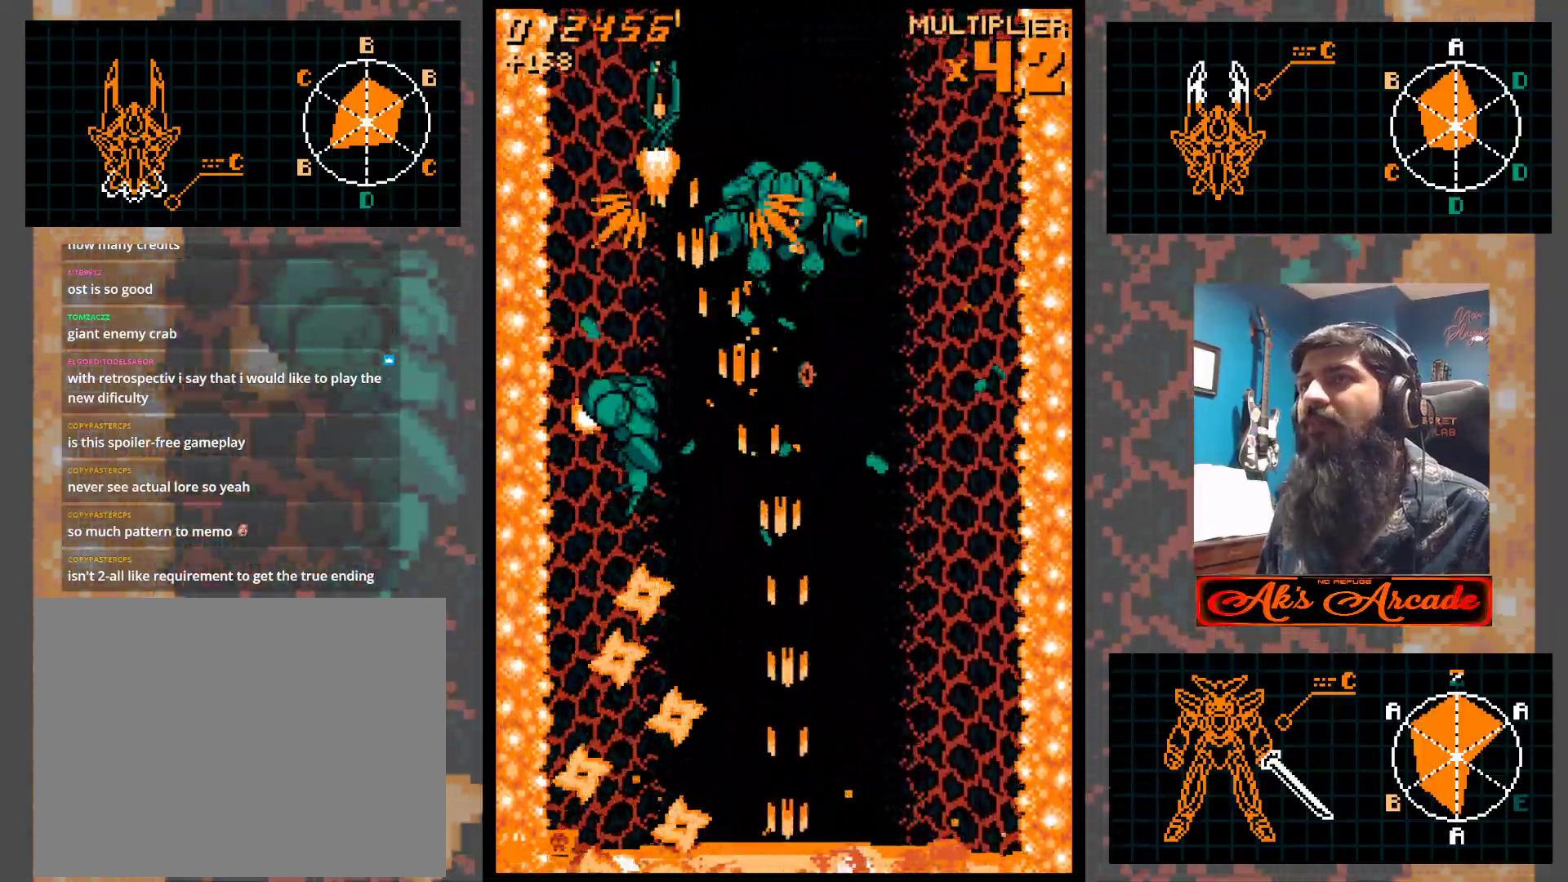
{"buttons": [], "left_stick": "center", "events": [[117, "left_stick", "center"], [283, "left_stick", "up"], [450, "left_stick", "center"]]}
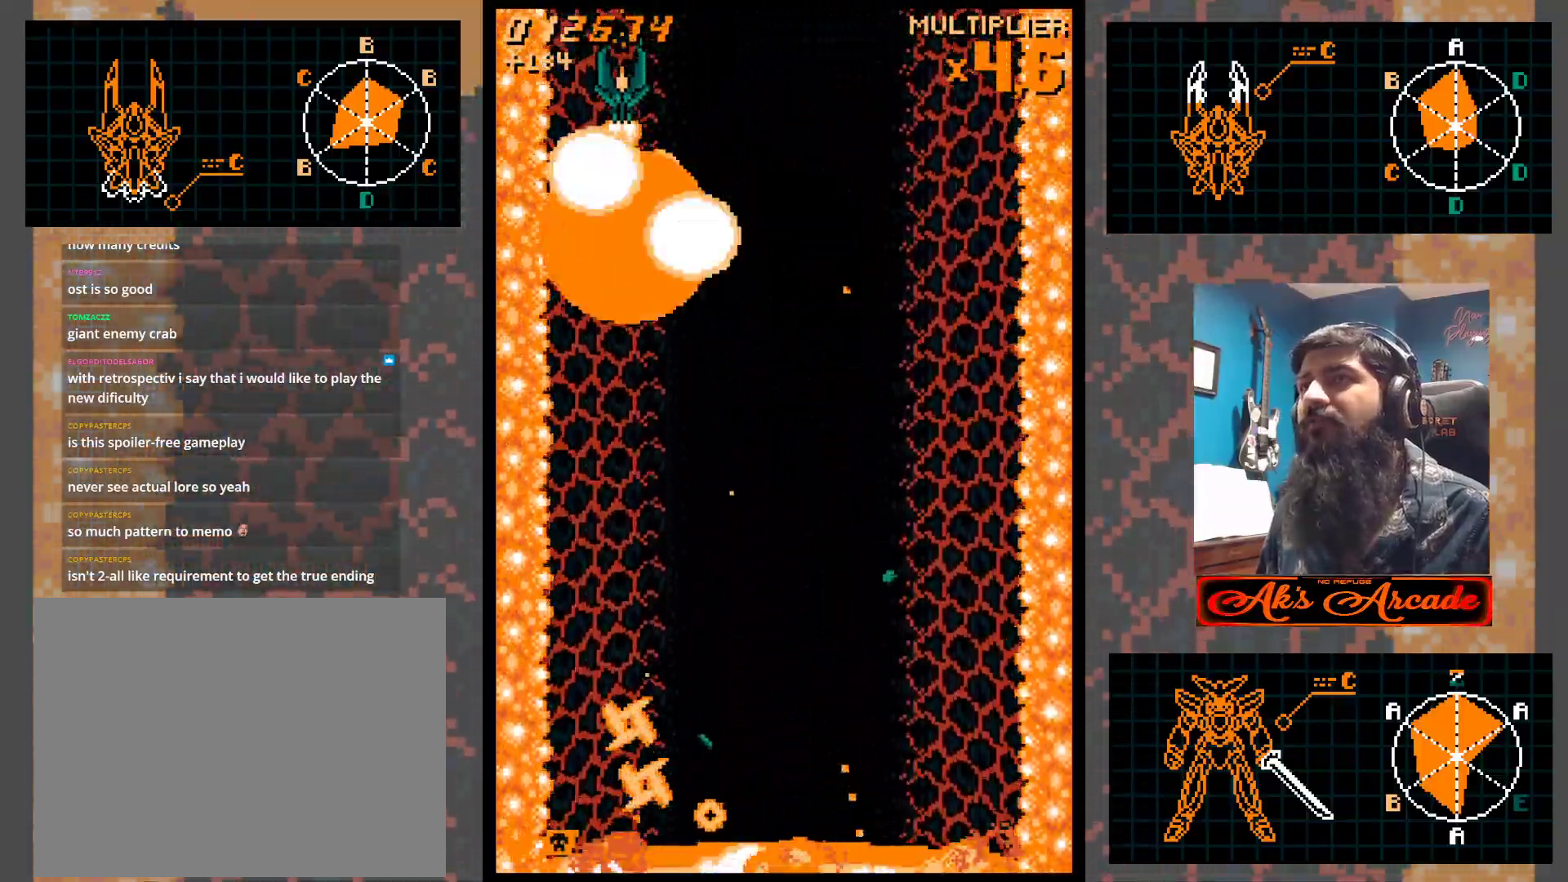
{"buttons": [], "left_stick": "down-right", "events": [[83, "left_stick", "right"], [183, "left_stick", "center"], [283, "left_stick", "right"], [400, "left_stick", "down-right"]]}
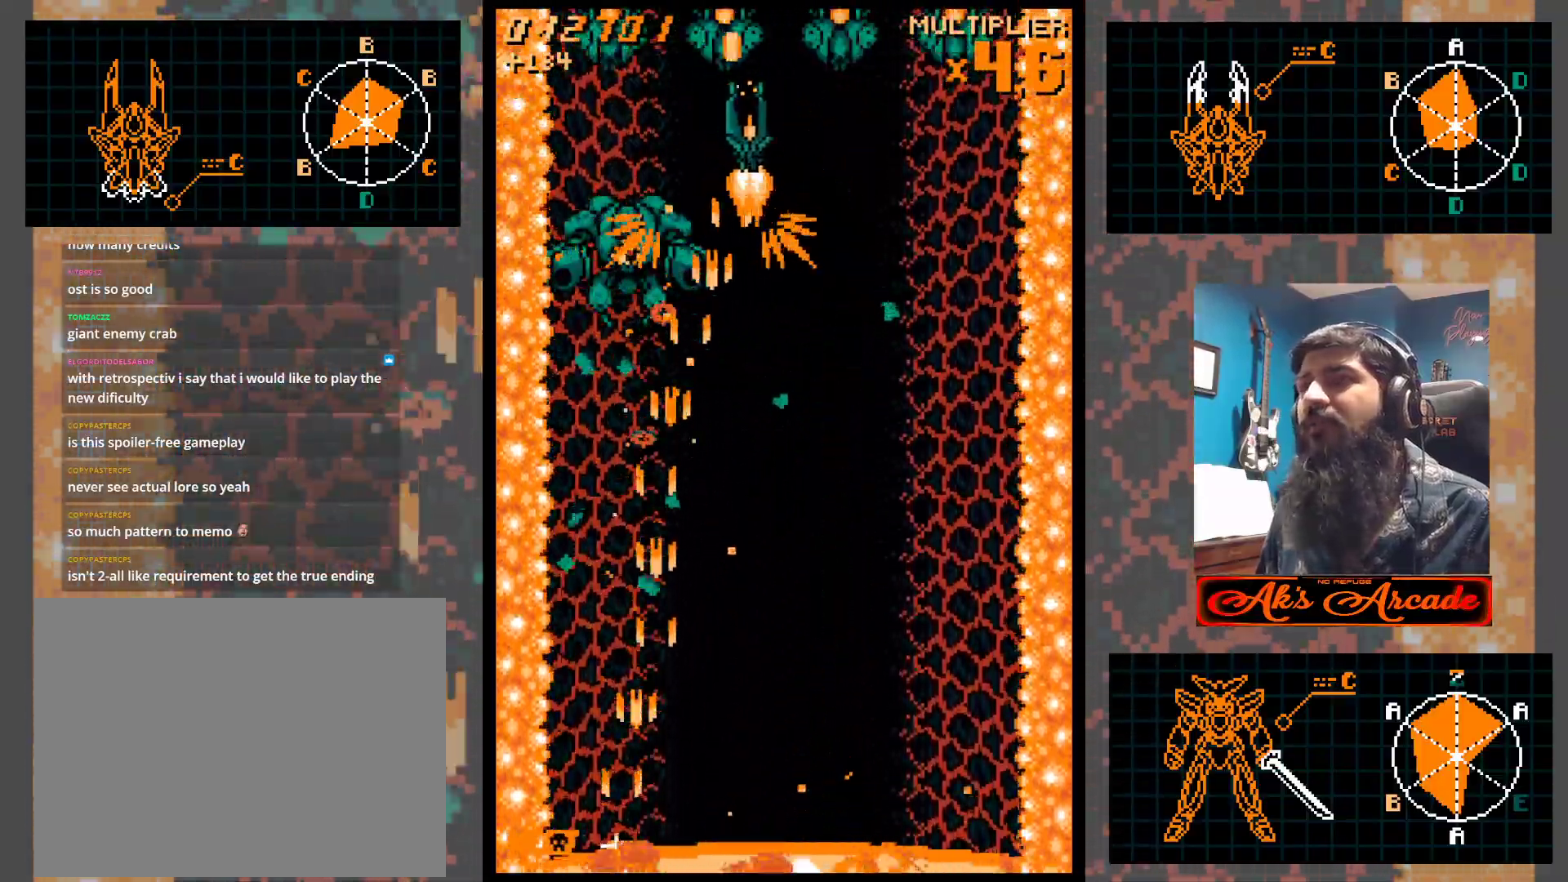
{"buttons": [], "left_stick": "right", "events": [[67, "left_stick", "down"], [217, "left_stick", "down-right"], [317, "left_stick", "down"], [500, "left_stick", "right"]]}
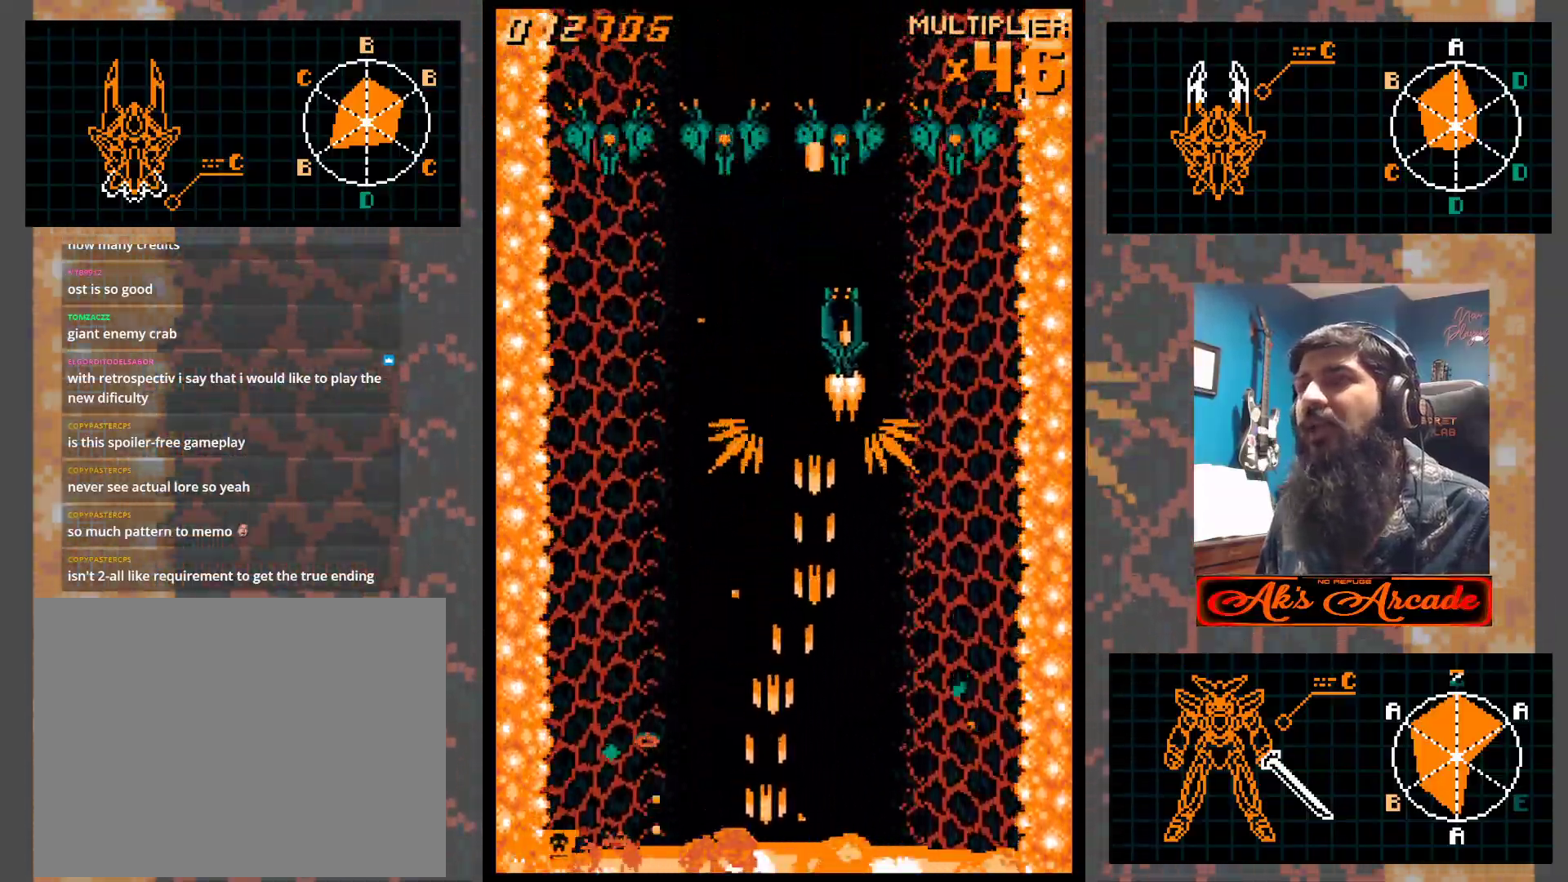
{"buttons": [], "left_stick": "down-right", "events": [[200, "left_stick", "down"], [267, "left_stick", "down-left"], [500, "left_stick", "down-right"]]}
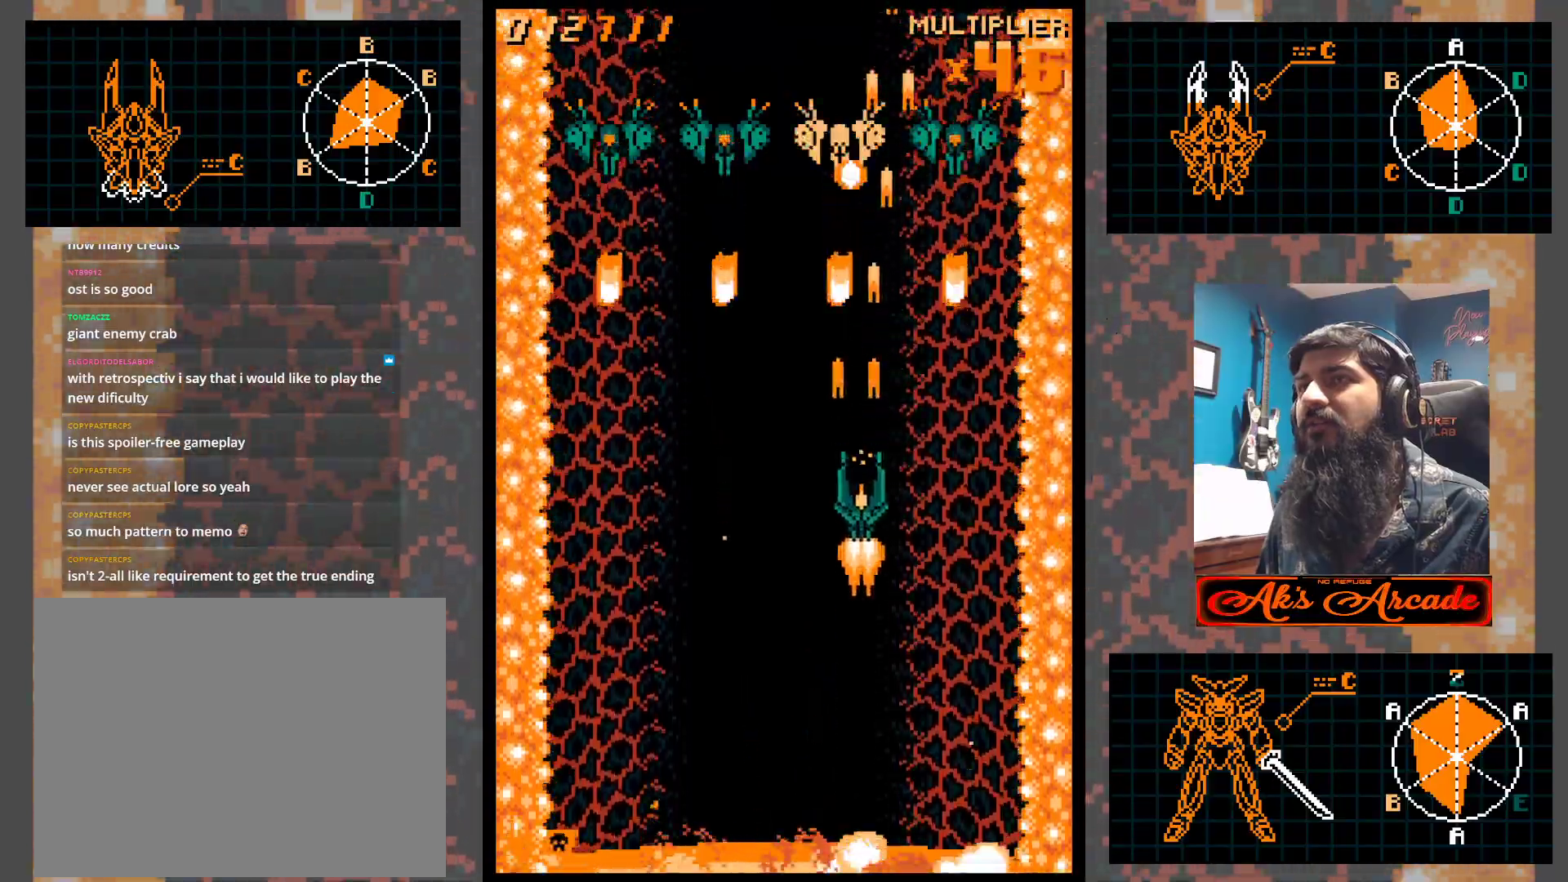
{"buttons": [], "left_stick": "right", "events": [[50, "left_stick", "down"], [150, "left_stick", "center"], [433, "left_stick", "right"]]}
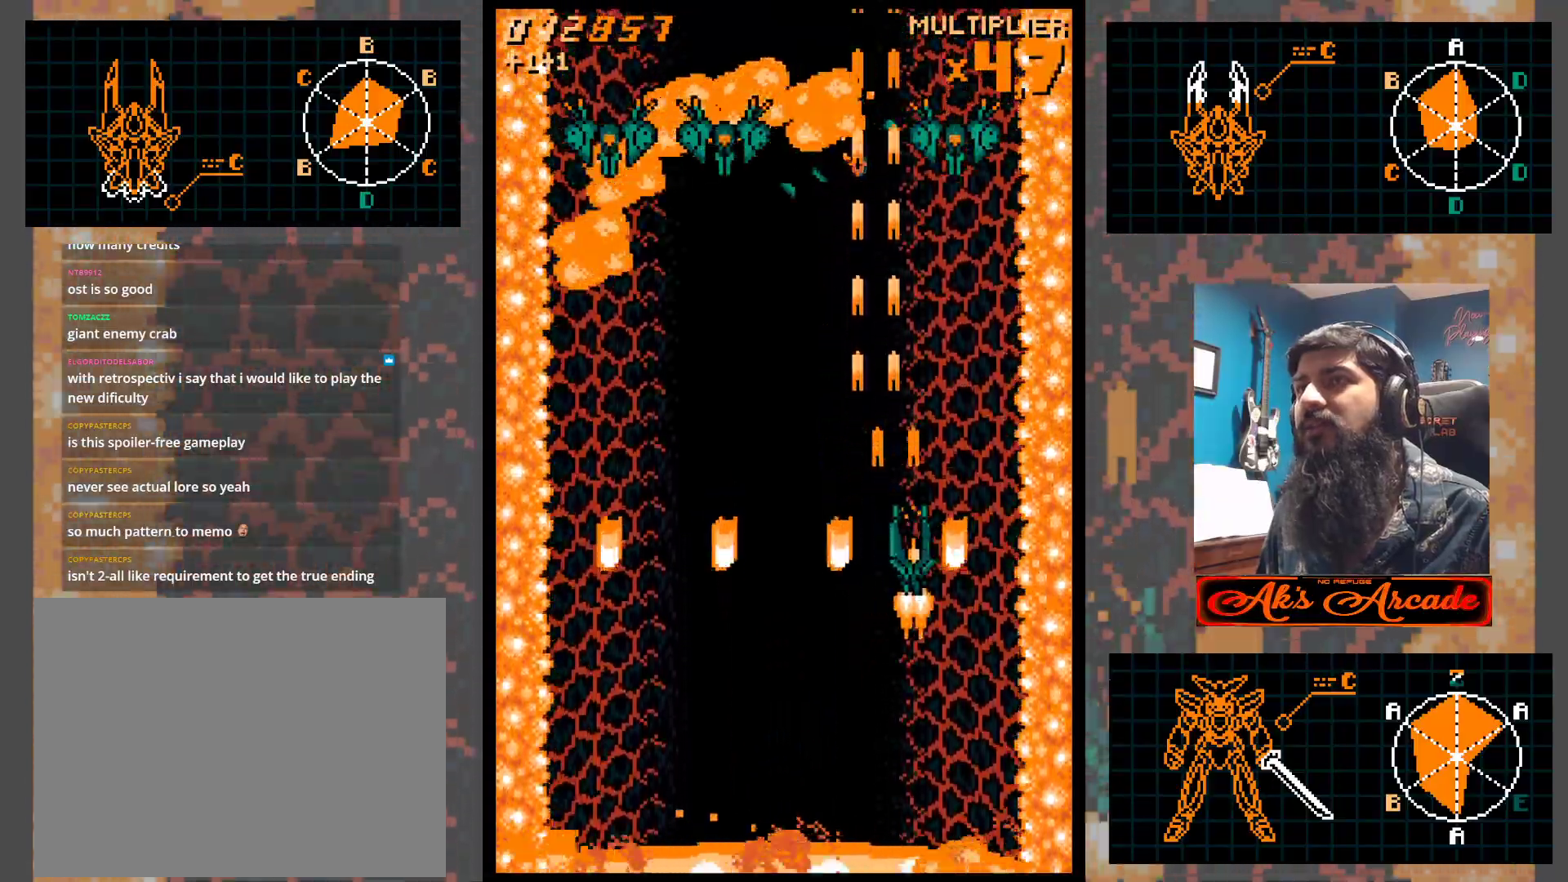
{"buttons": [], "left_stick": "center", "events": [[33, "left_stick", "center"]]}
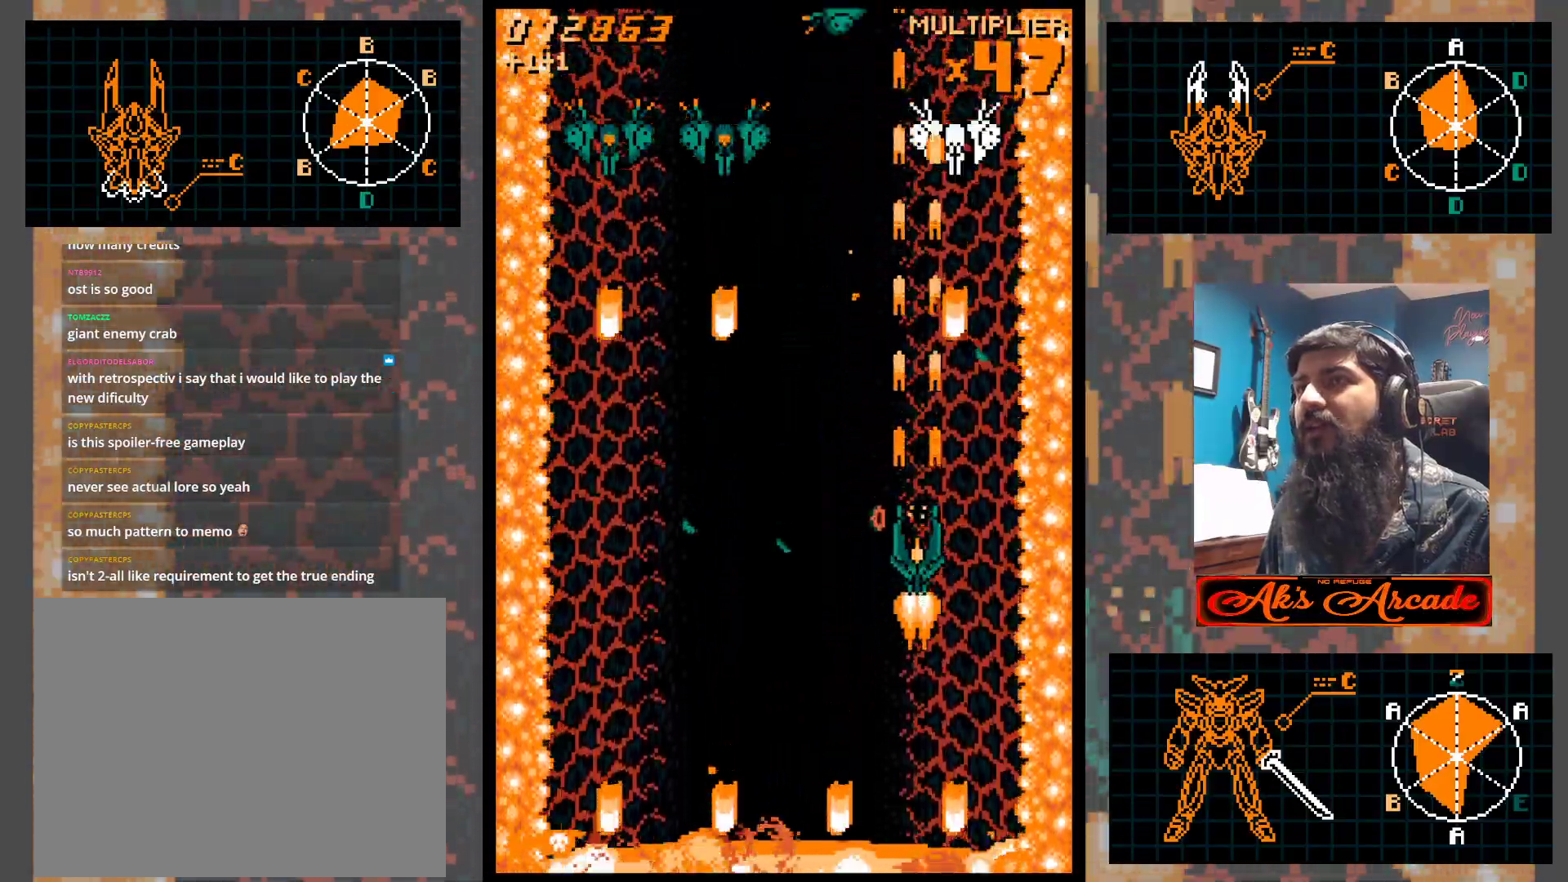
{"buttons": [], "left_stick": "left", "events": [[133, "left_stick", "up"], [317, "left_stick", "left"]]}
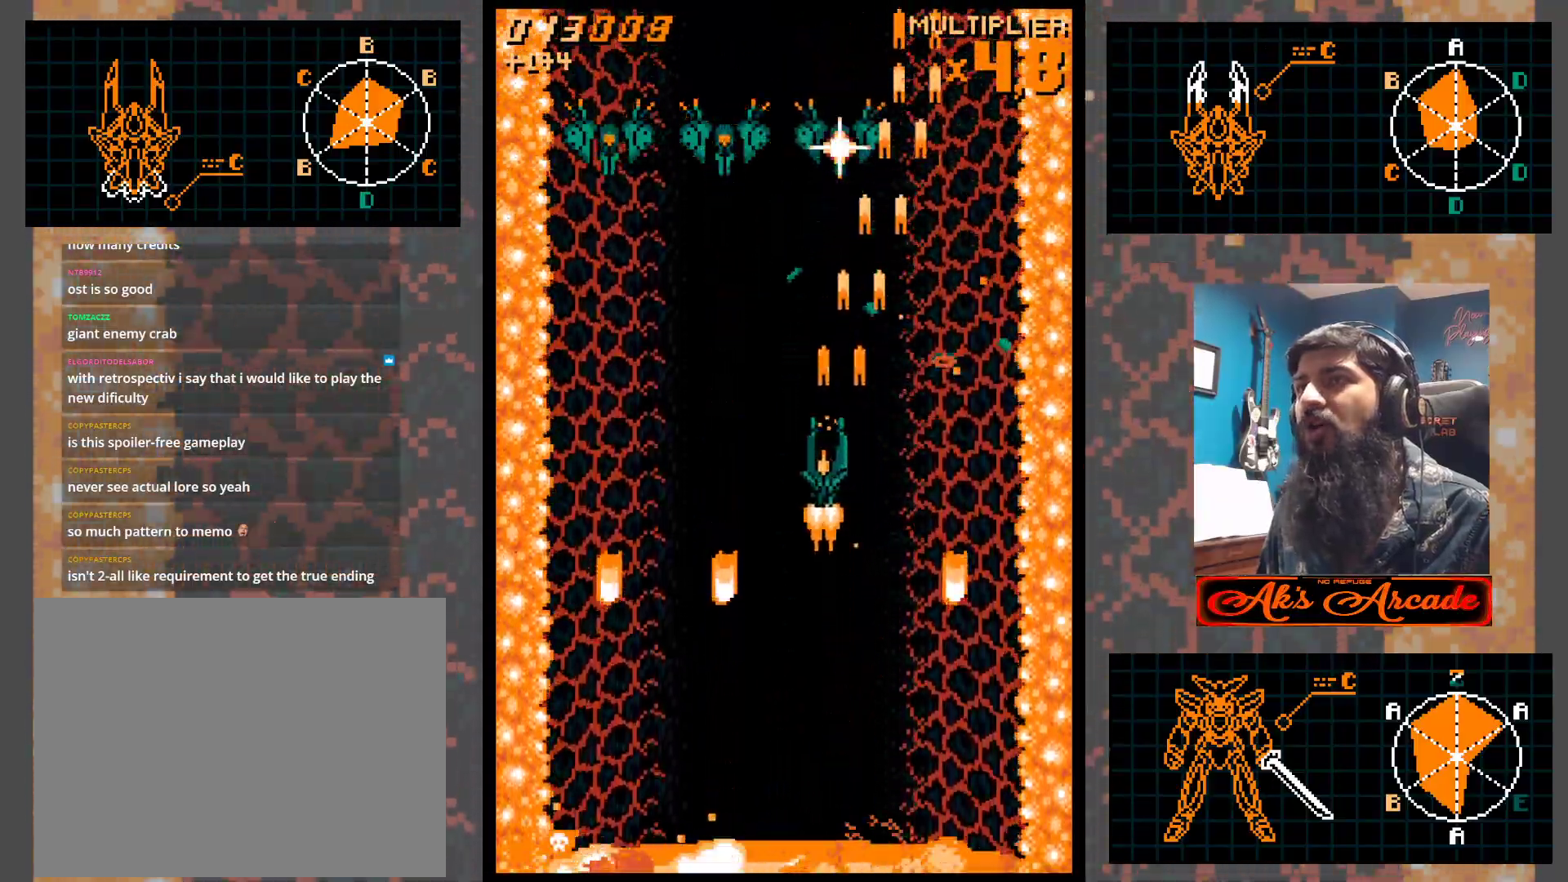
{"buttons": [], "left_stick": "down-right", "events": [[50, "left_stick", "up"], [267, "left_stick", "center"], [317, "left_stick", "down"], [383, "left_stick", "down-right"]]}
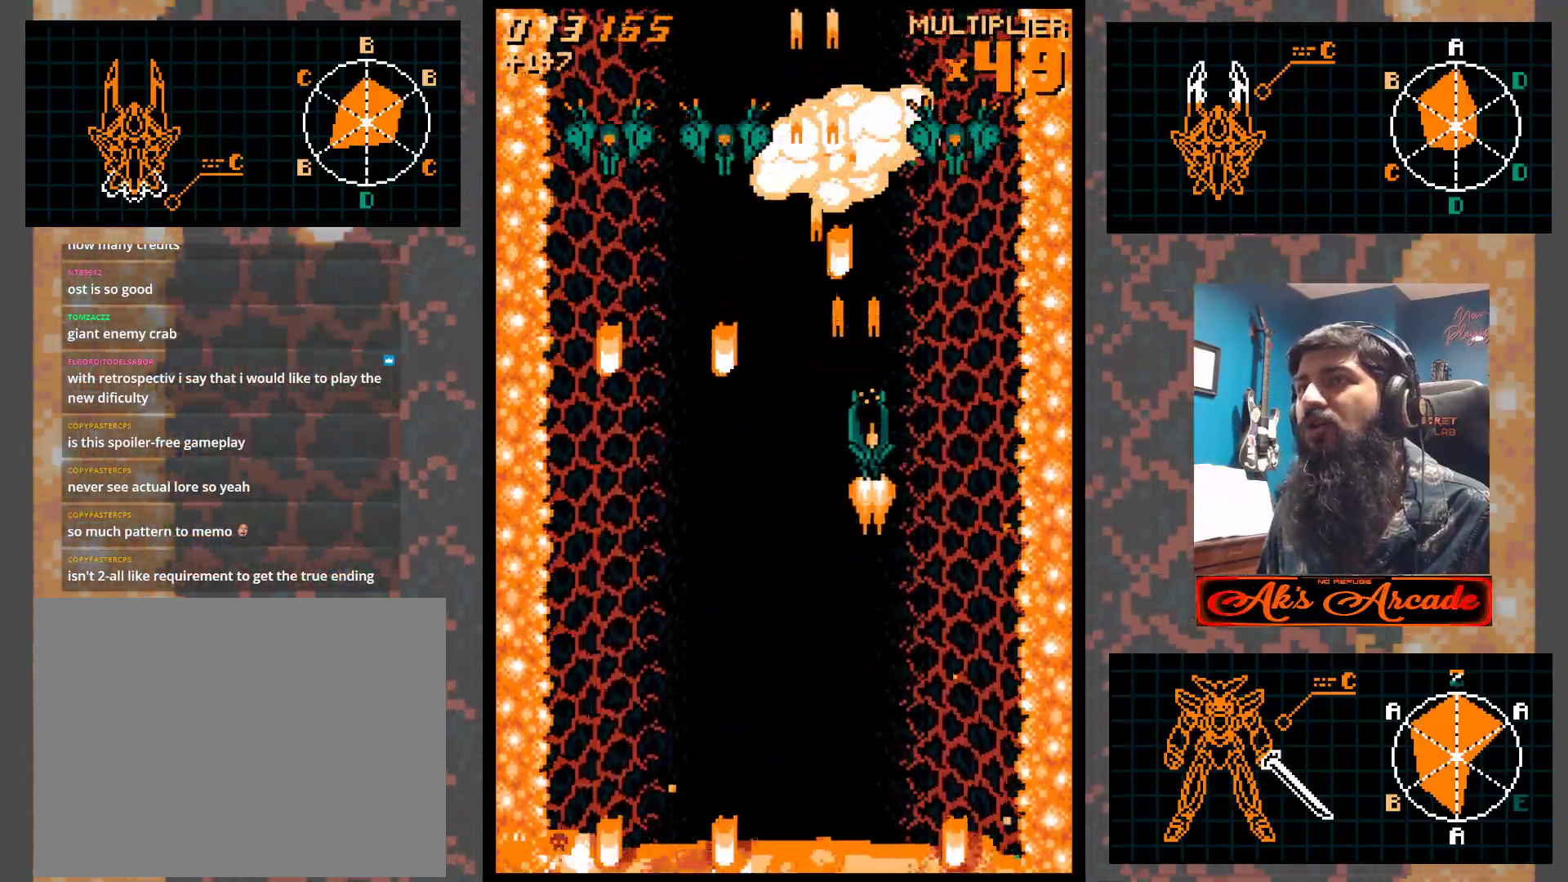
{"buttons": [], "left_stick": "left", "events": [[133, "left_stick", "up-right"], [233, "left_stick", "right"], [350, "left_stick", "center"], [417, "left_stick", "left"]]}
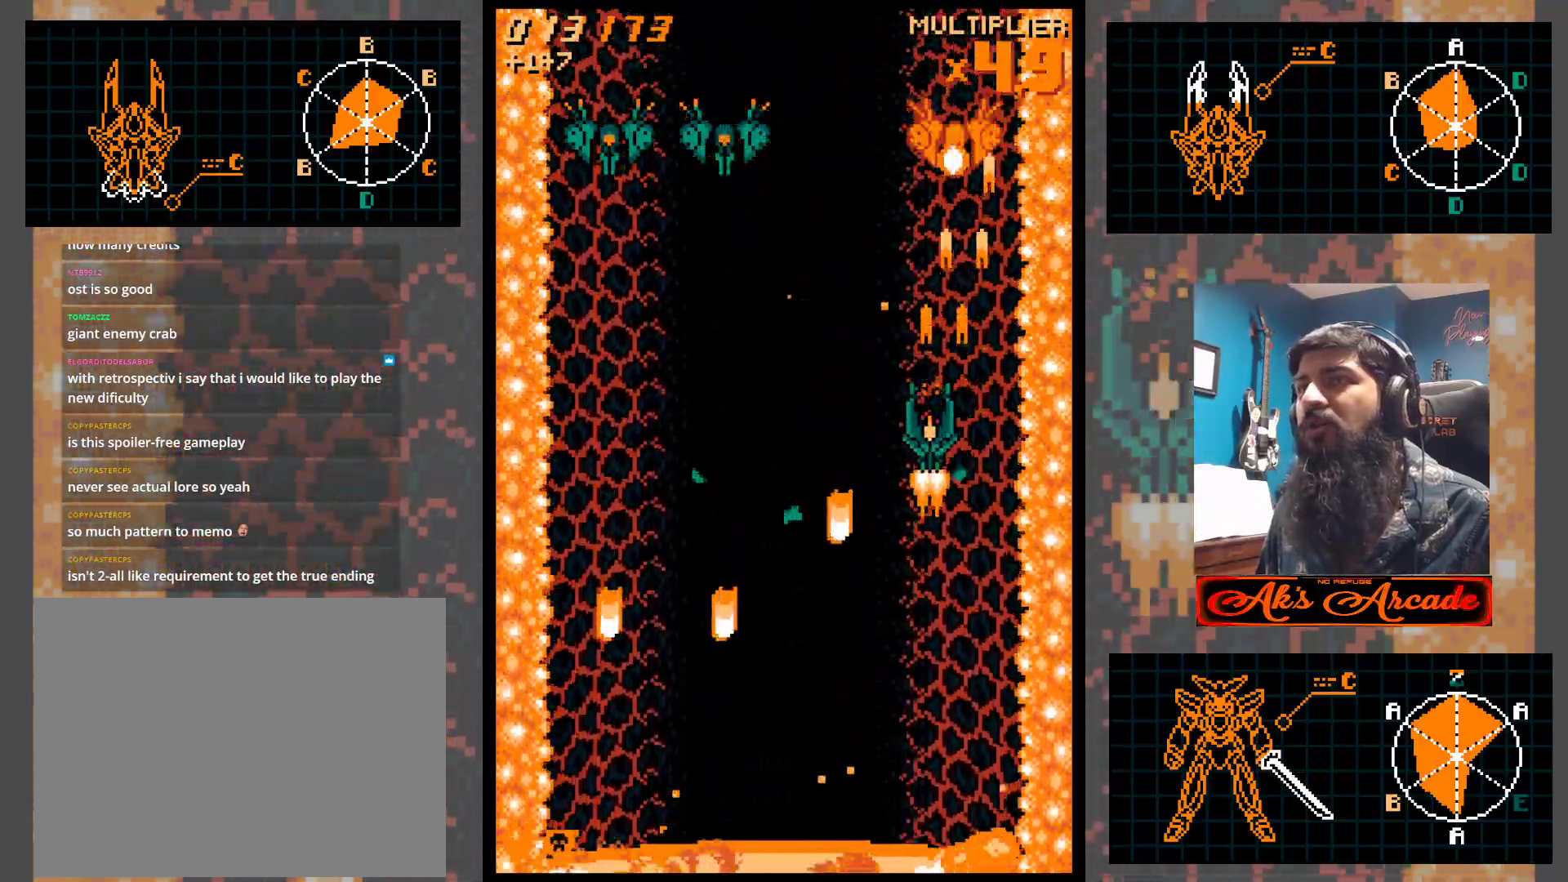
{"buttons": [], "left_stick": "center", "events": [[17, "left_stick", "center"], [217, "left_stick", "left"], [317, "left_stick", "center"]]}
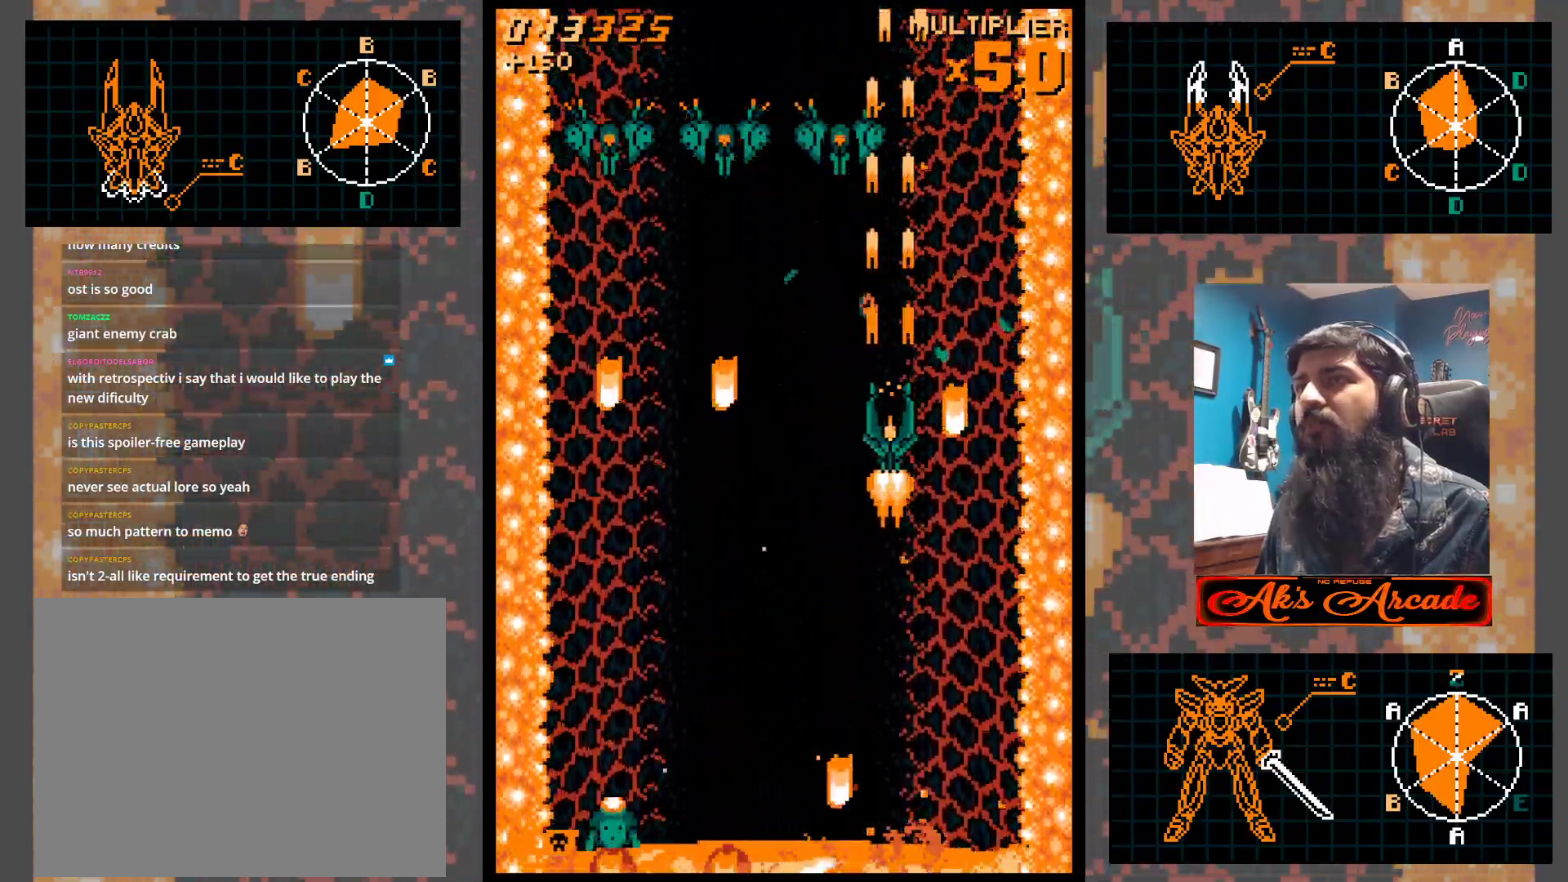
{"buttons": [], "left_stick": "center", "events": [[83, "left_stick", "left"], [183, "left_stick", "center"], [300, "left_stick", "down"], [433, "left_stick", "center"]]}
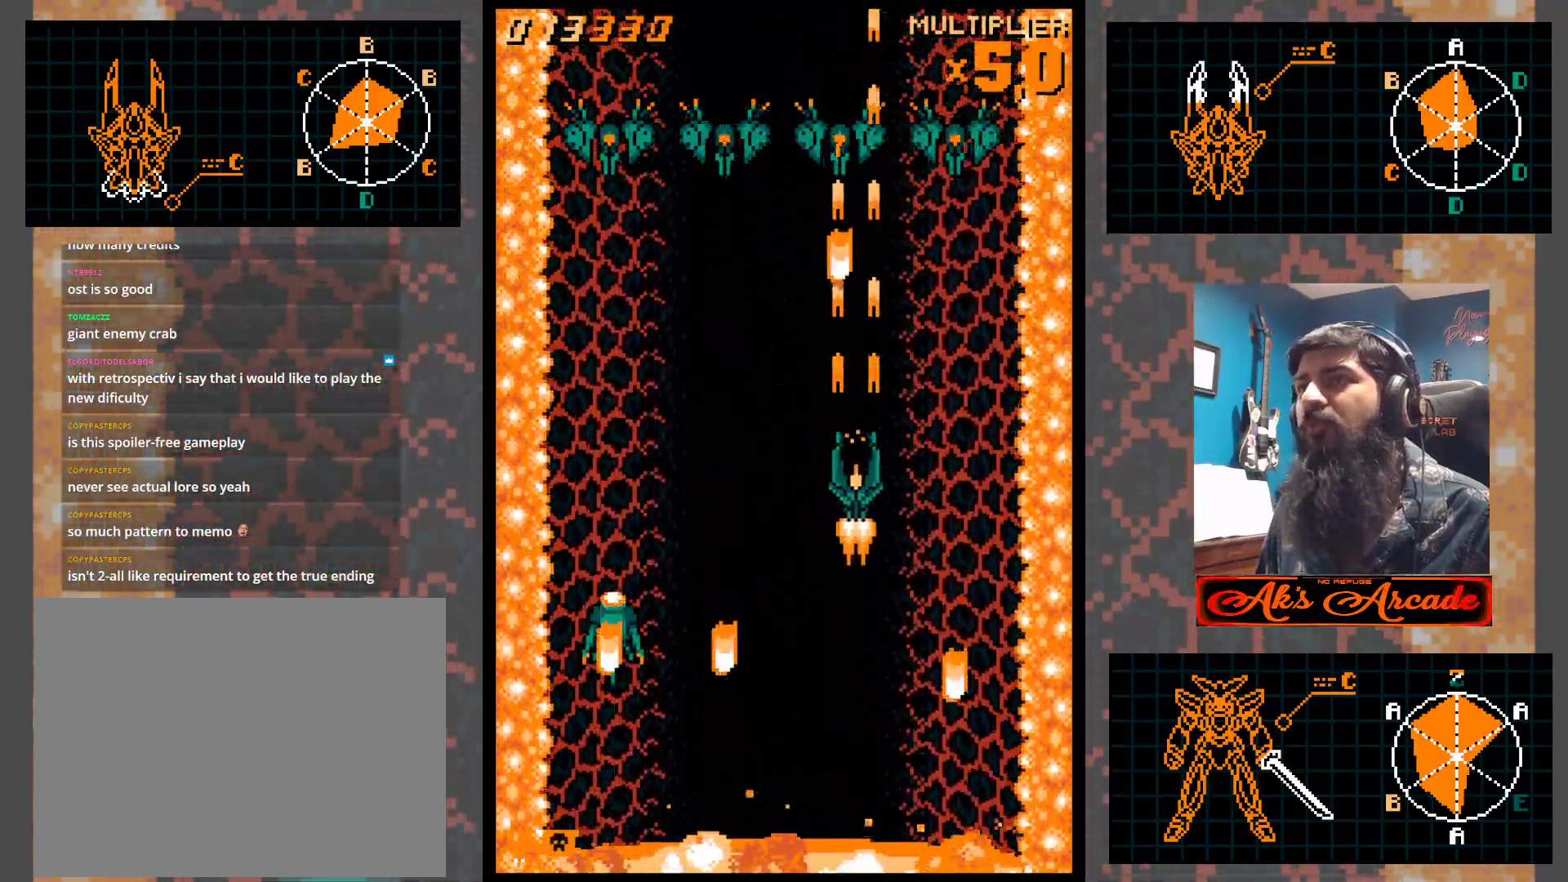
{"buttons": [], "left_stick": "center", "events": [[117, "left_stick", "right"], [367, "left_stick", "up"], [433, "left_stick", "left"], [500, "left_stick", "center"]]}
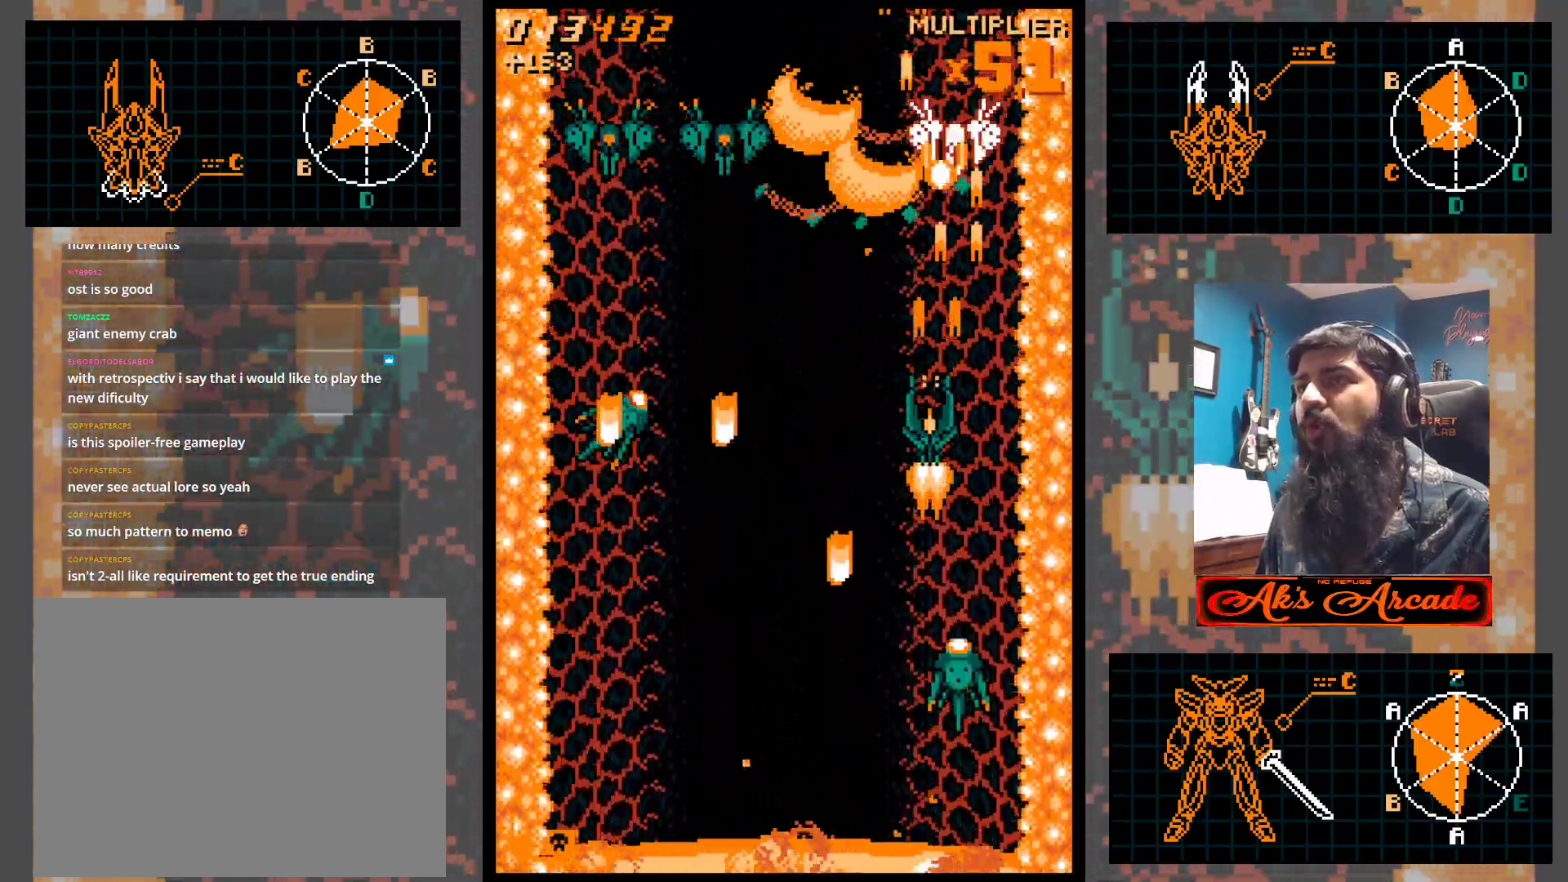
{"buttons": [], "left_stick": "up", "events": [[133, "left_stick", "left"], [283, "left_stick", "up"]]}
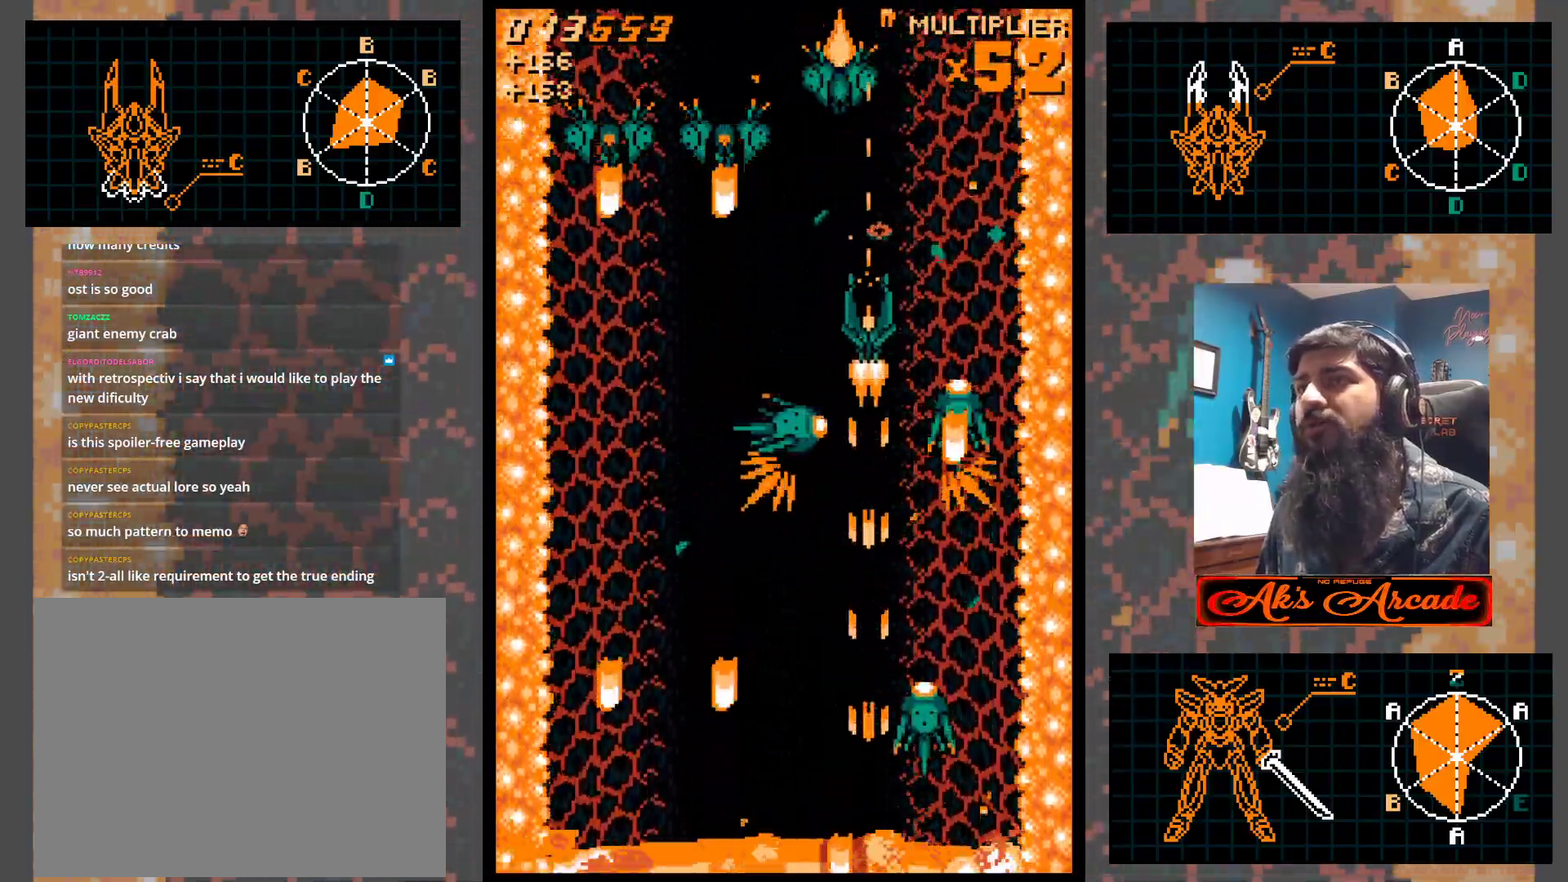
{"buttons": [], "left_stick": "up", "events": [[167, "left_stick", "center"], [233, "left_stick", "right"], [450, "left_stick", "up"]]}
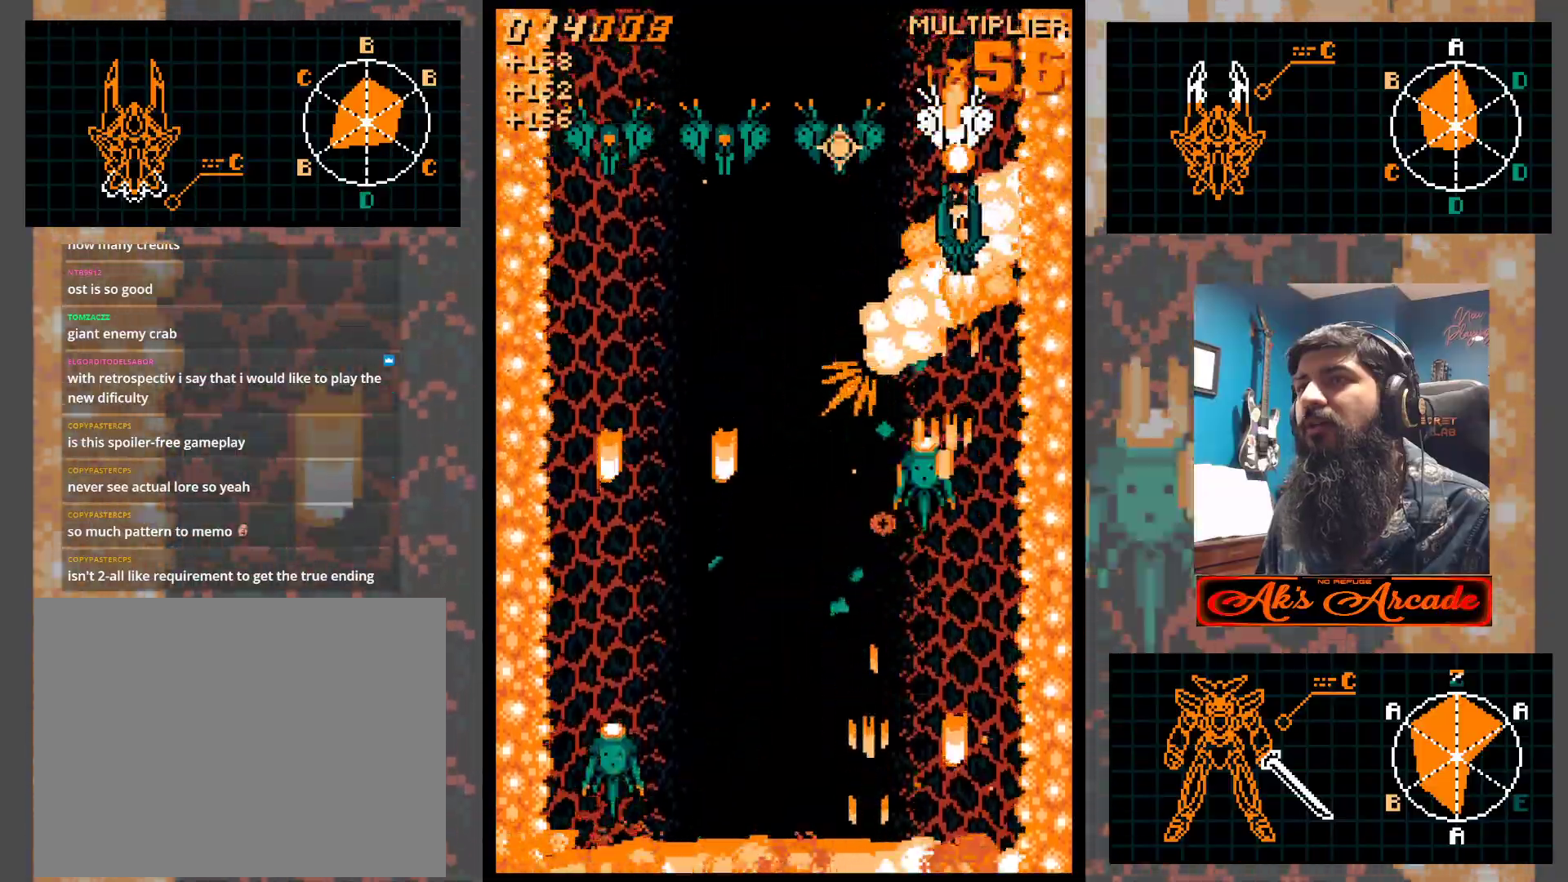
{"buttons": [], "left_stick": "down", "events": [[117, "left_stick", "center"], [317, "left_stick", "left"], [450, "left_stick", "down"]]}
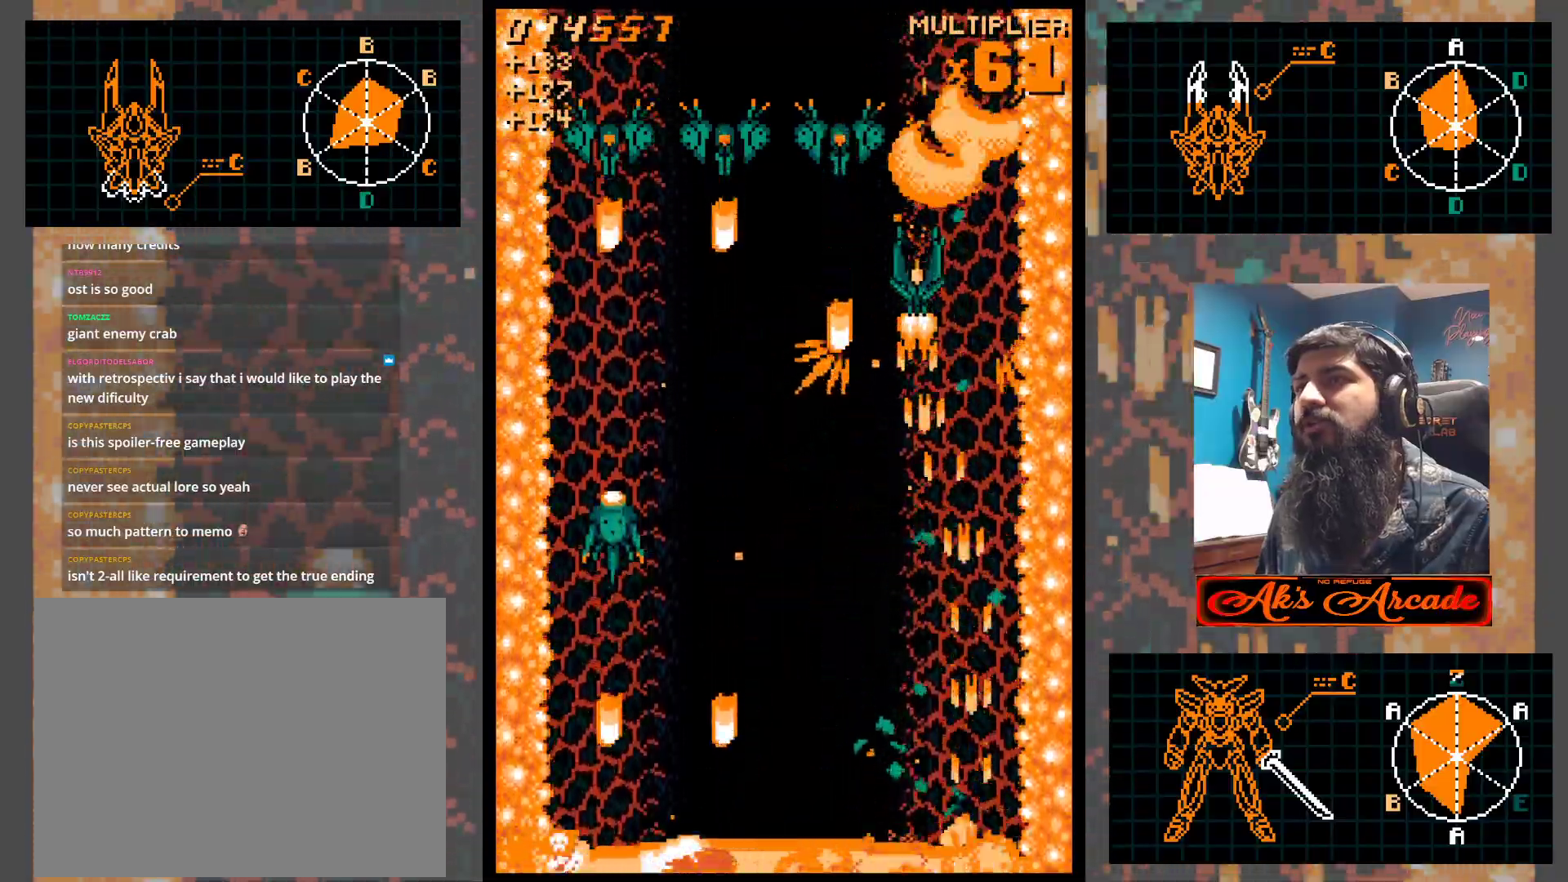
{"buttons": [], "left_stick": "center", "events": [[67, "left_stick", "center"], [233, "left_stick", "left"], [333, "left_stick", "center"]]}
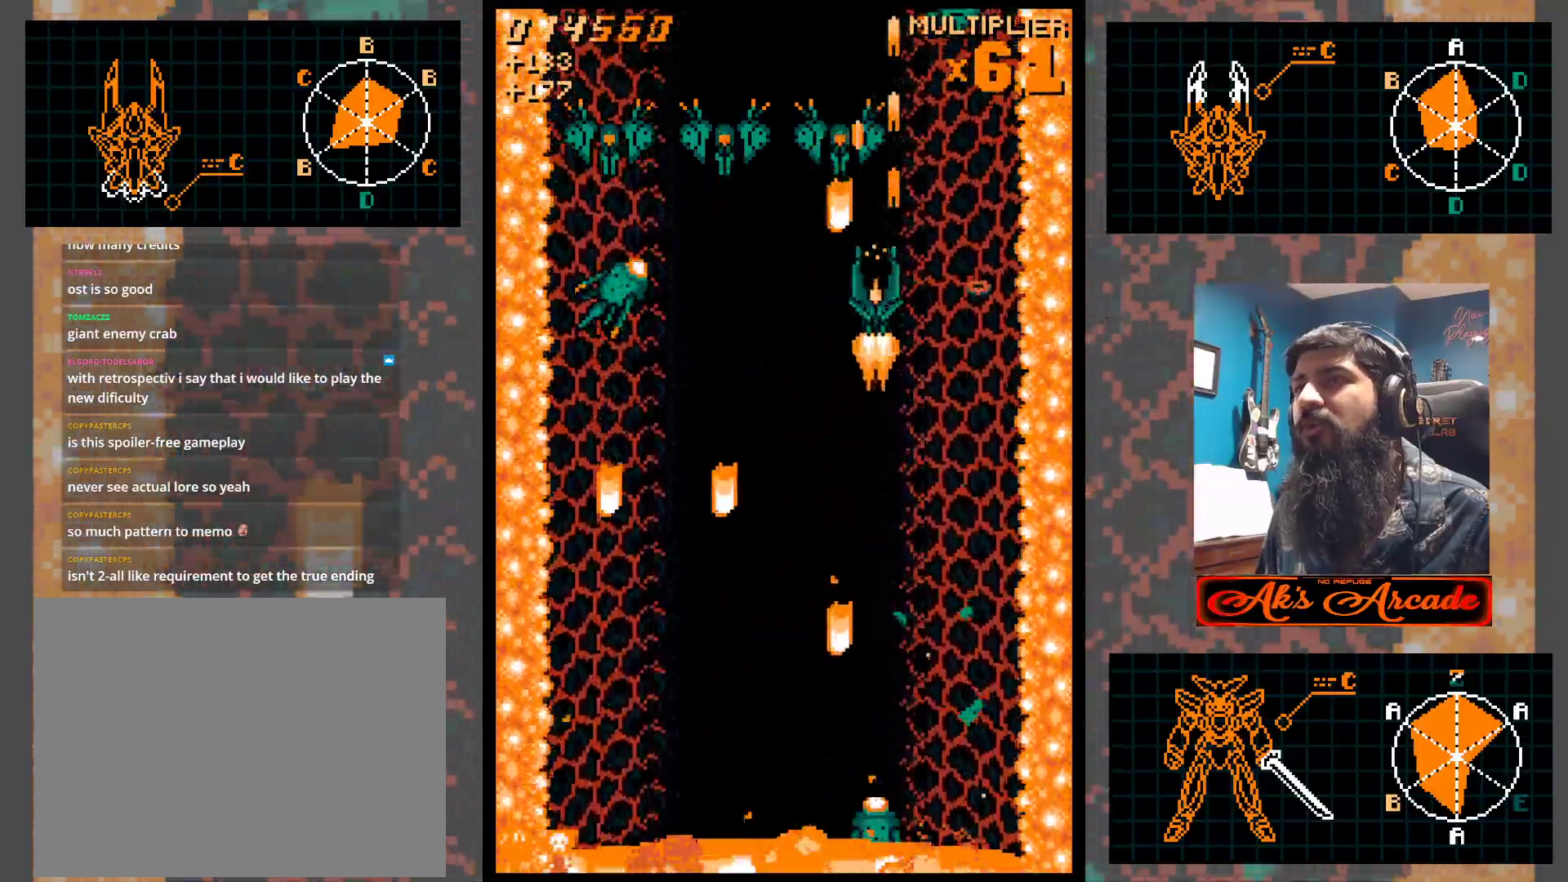
{"buttons": [], "left_stick": "up-left", "events": [[133, "left_stick", "right"], [233, "left_stick", "up-right"], [333, "left_stick", "up"], [483, "left_stick", "up-left"]]}
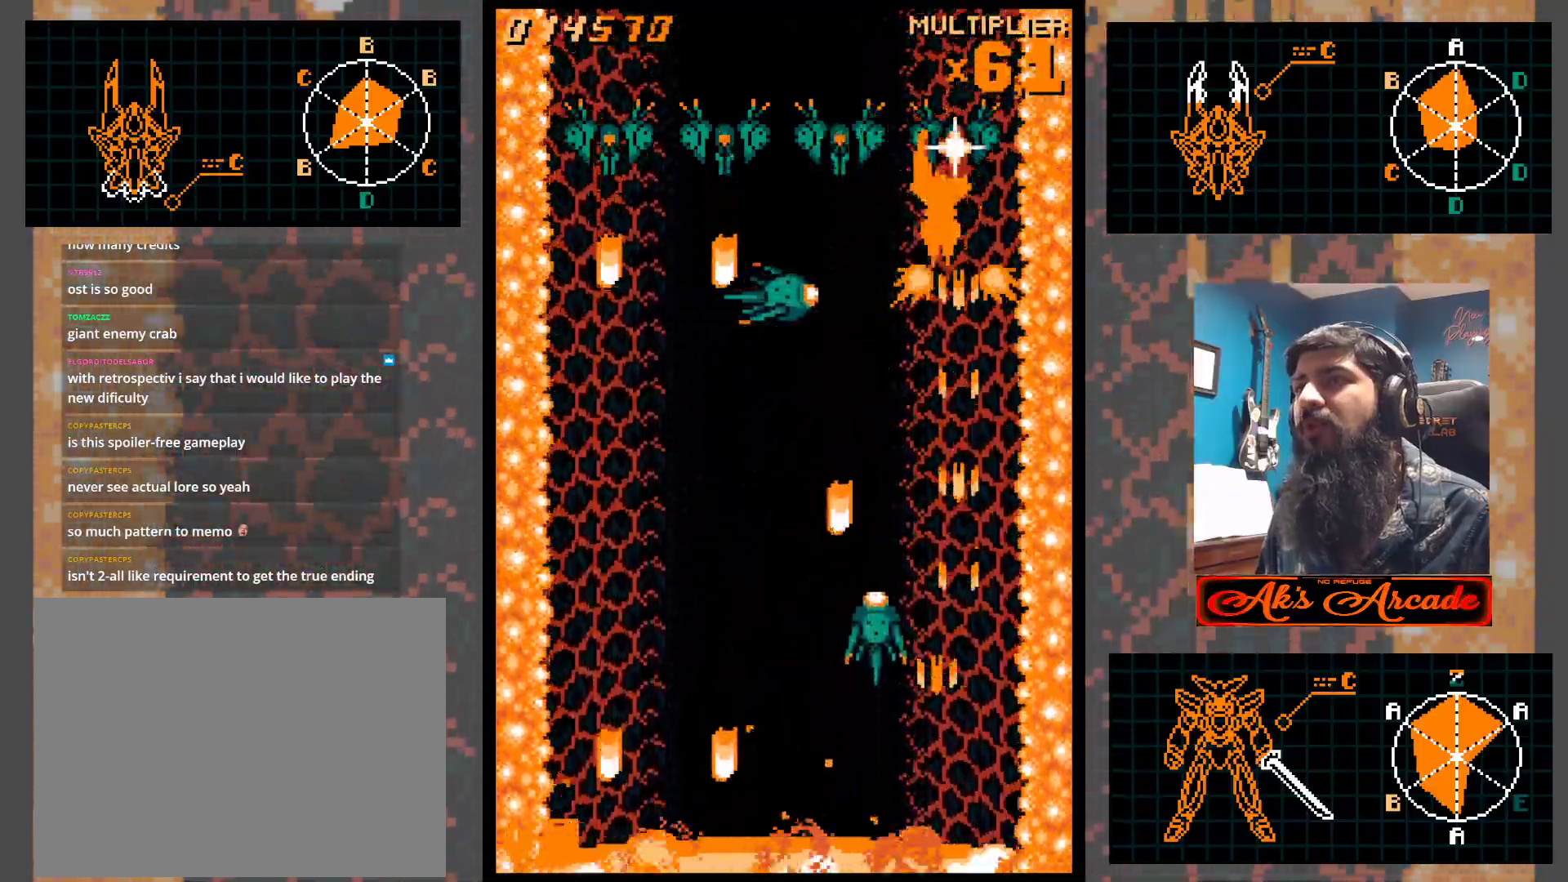
{"buttons": [], "left_stick": "center", "events": [[17, "left_stick", "up"], [50, "left_stick", "center"], [117, "left_stick", "down"], [233, "left_stick", "left"], [283, "left_stick", "up"], [433, "left_stick", "center"]]}
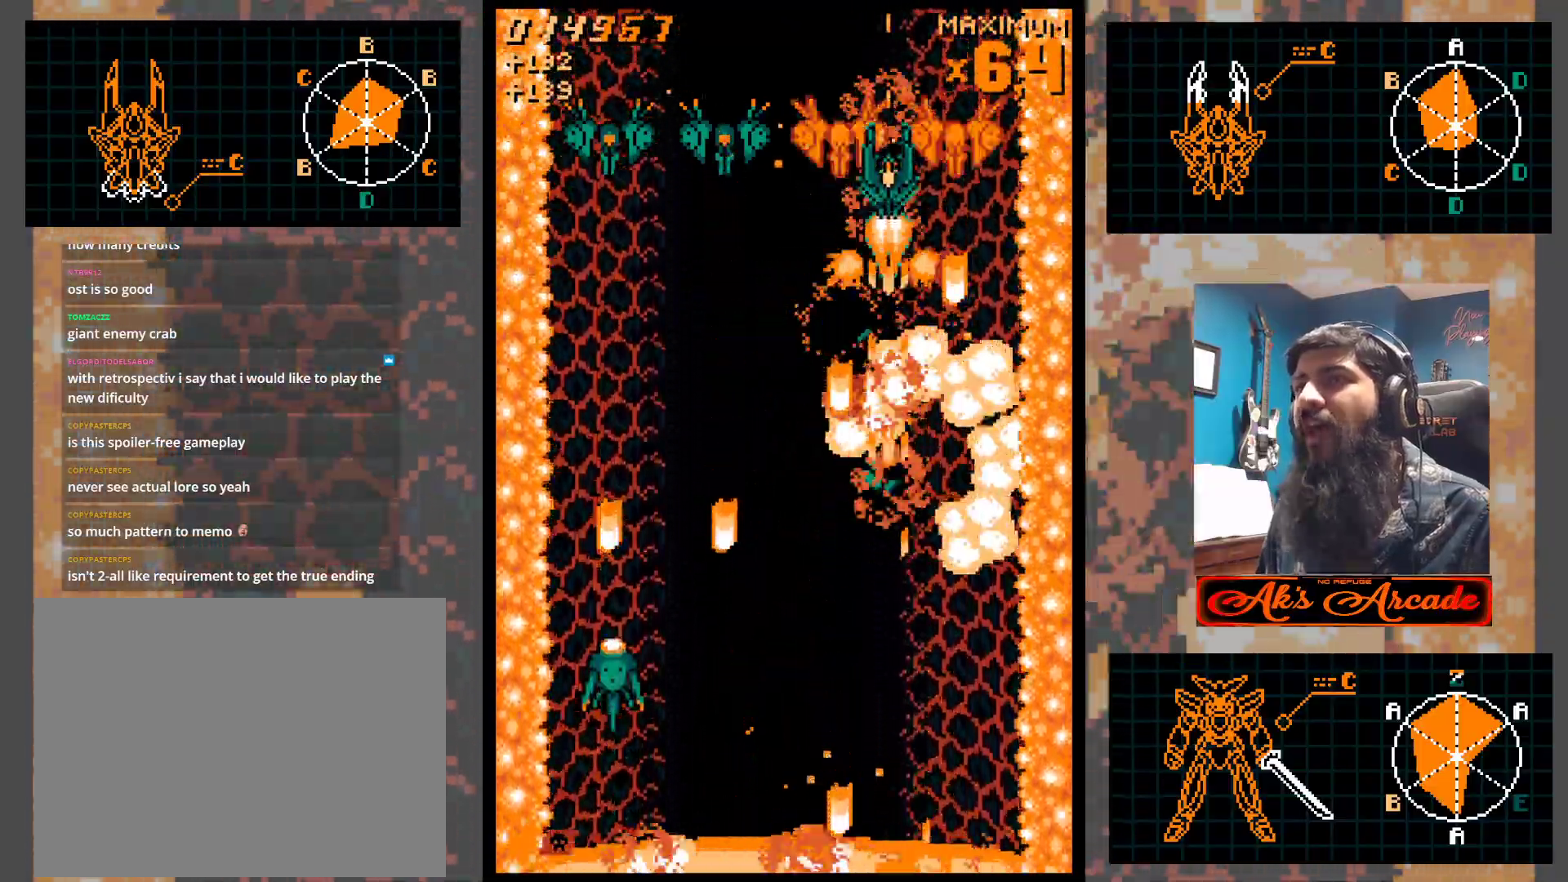
{"buttons": [], "left_stick": "up", "events": [[267, "left_stick", "right"], [317, "left_stick", "up"]]}